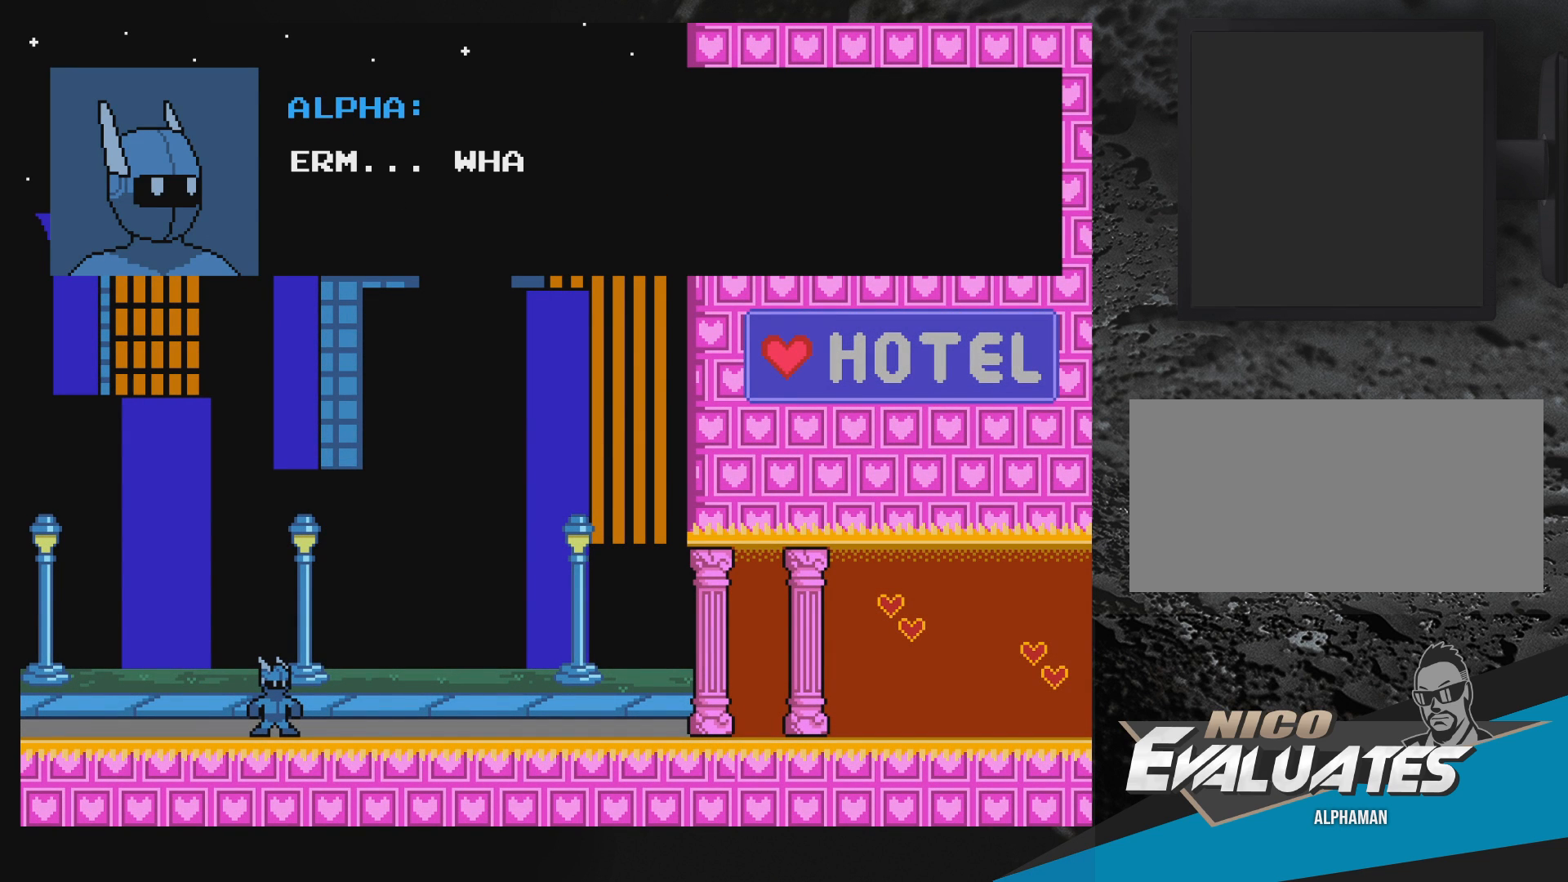
Gameplay with a controller (Nintendo layout); each line is a JSON object with the inputs held at the frame after it. "events" lists button and stick changes between this image and that frame as [ms after this image, input, new state], when the widget could be followed in between. Not read: L3 R3.
{"buttons": [], "events": [[217, "B", "down"], [267, "B", "up"], [367, "B", "down"], [433, "B", "up"]]}
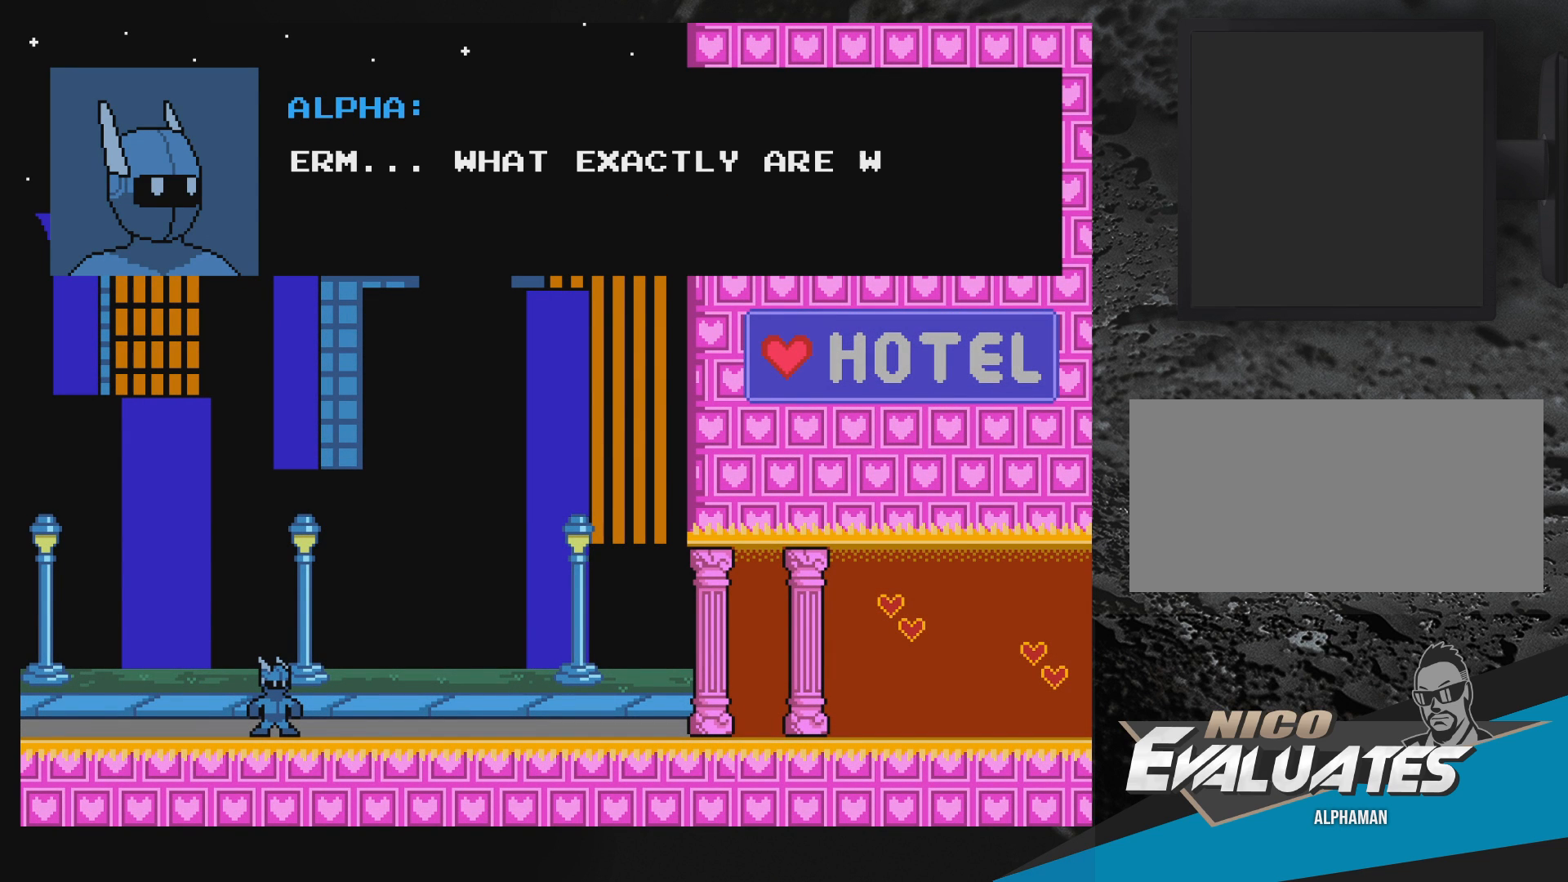
{"buttons": ["B", "Y"], "events": [[33, "B", "down"], [117, "B", "up"], [183, "Y", "down"], [200, "B", "down"], [217, "B", "up"], [233, "Y", "up"], [317, "B", "down"], [317, "Y", "down"], [367, "B", "up"], [400, "Y", "up"], [433, "B", "down"], [433, "Y", "down"]]}
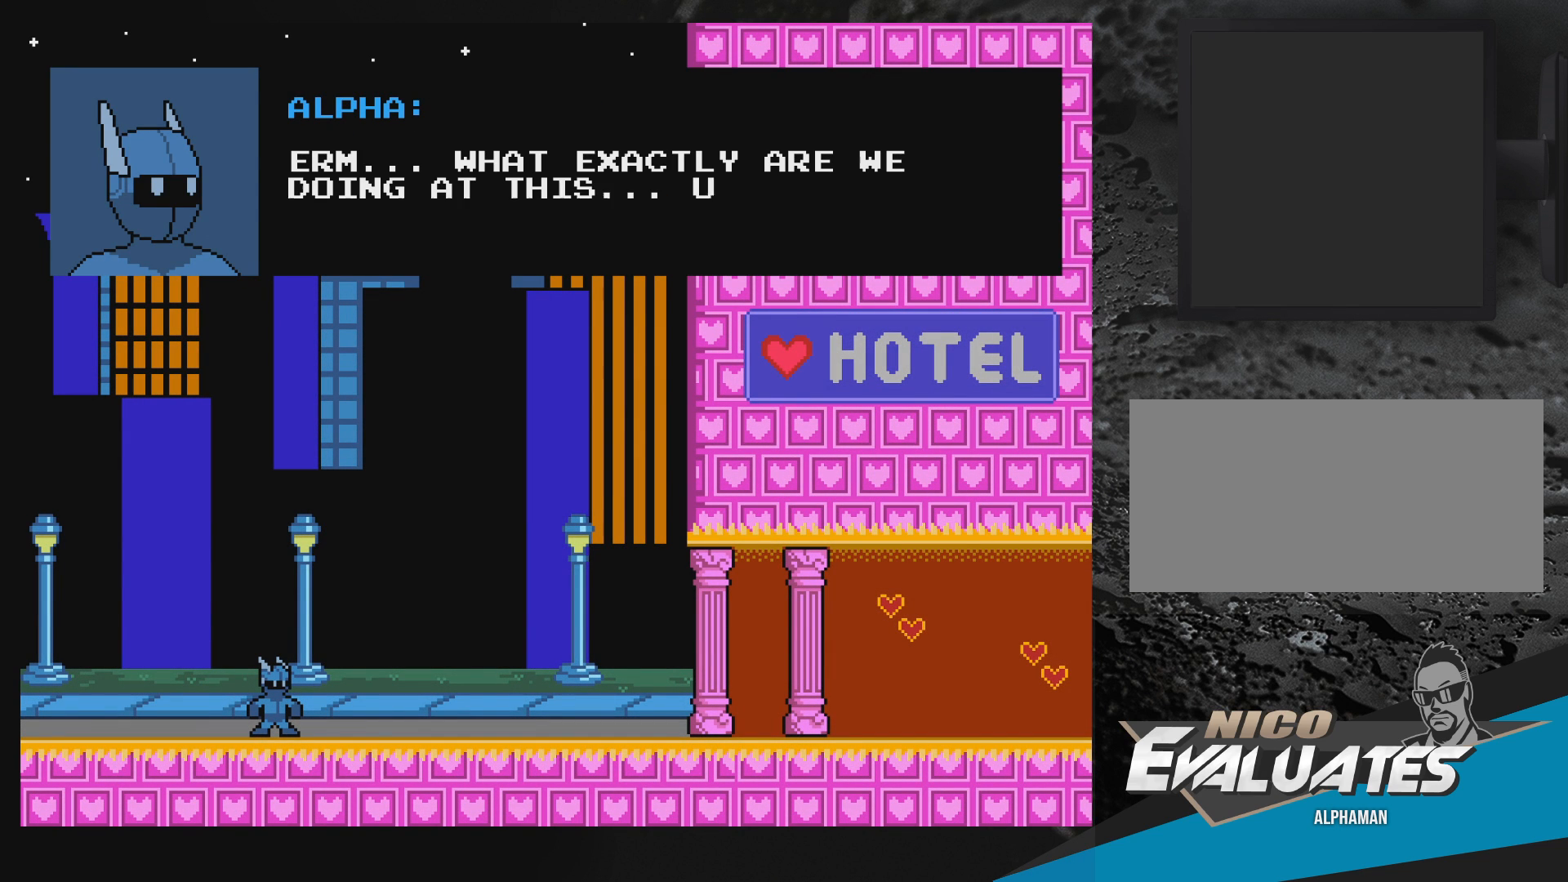
{"buttons": ["B", "Y"], "events": [[67, "B", "up"], [67, "Y", "up"], [133, "START", "down"], [333, "START", "up"], [400, "Y", "down"], [450, "B", "down"]]}
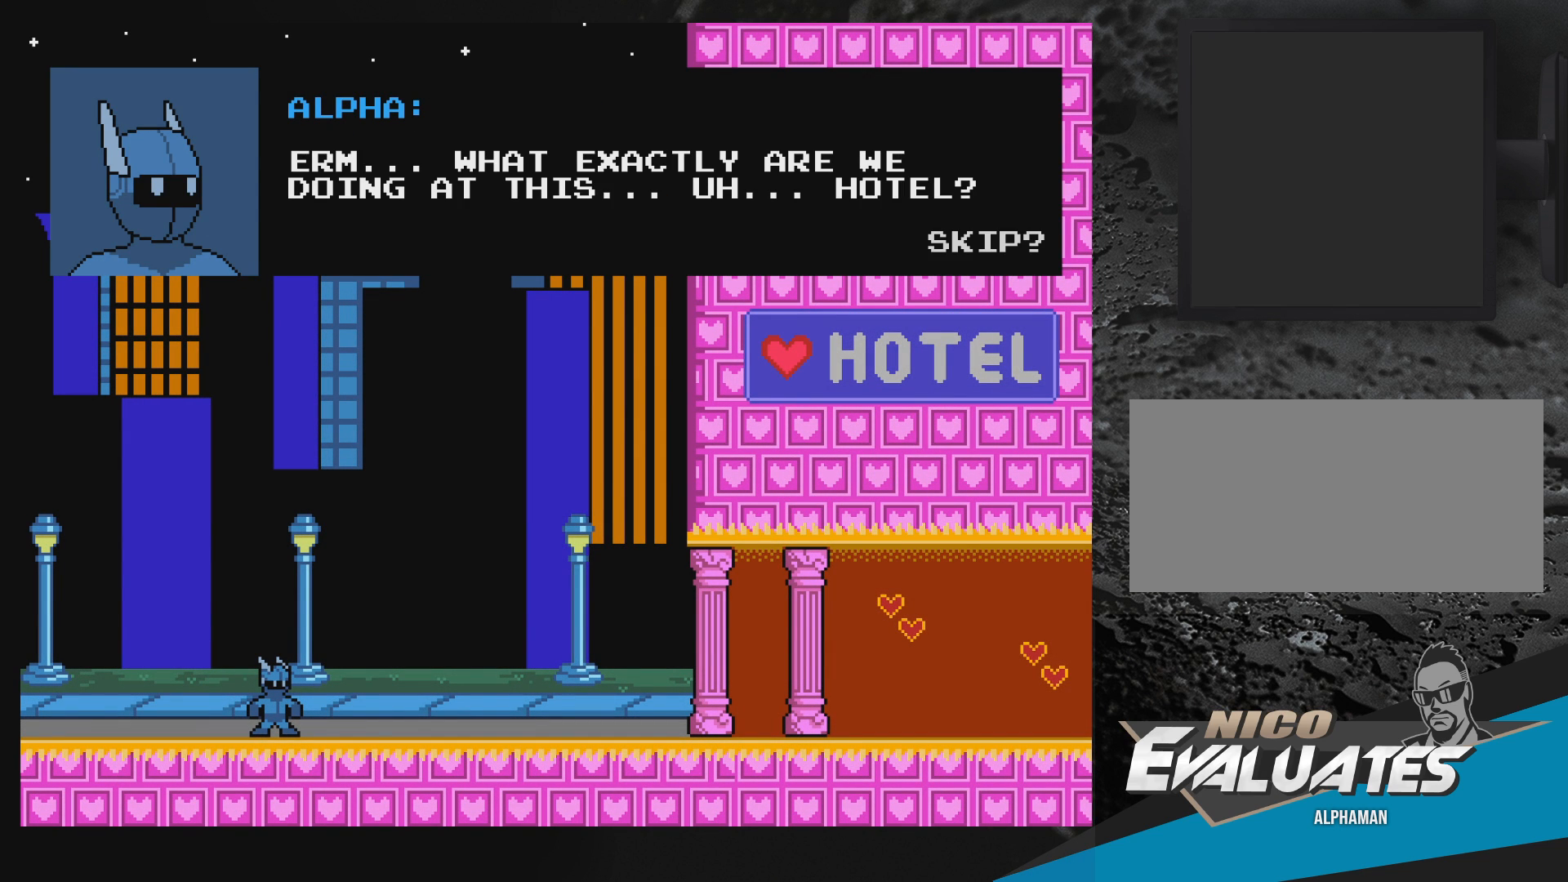
{"buttons": [], "events": [[133, "B", "up"], [133, "Y", "up"], [217, "START", "down"], [433, "START", "up"]]}
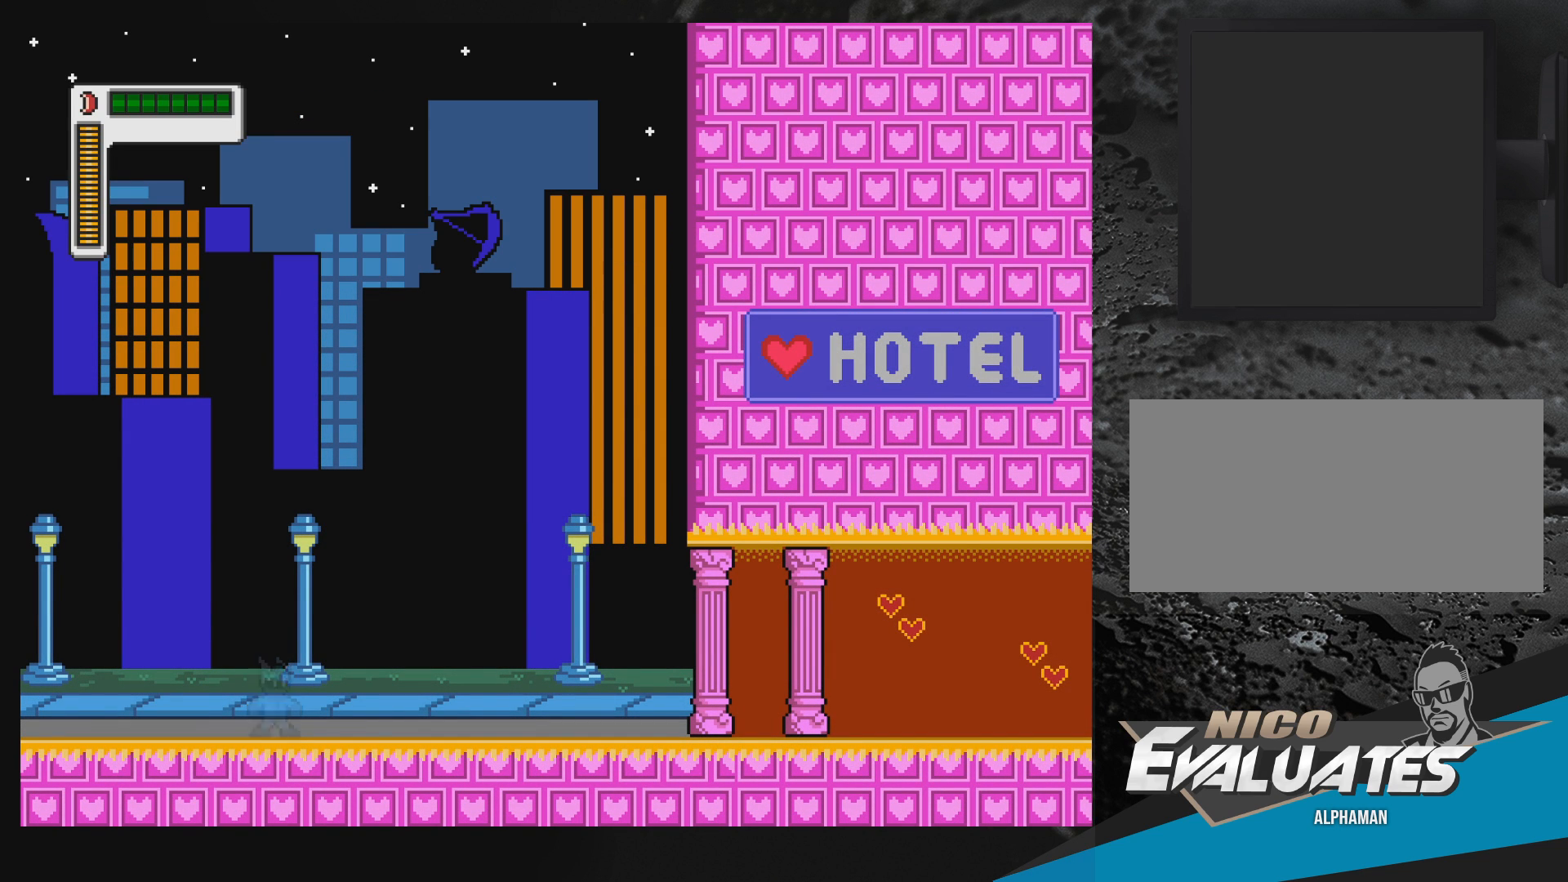
{"buttons": [], "events": [[117, "B", "down"], [117, "Y", "down"], [333, "B", "up"], [333, "Y", "up"]]}
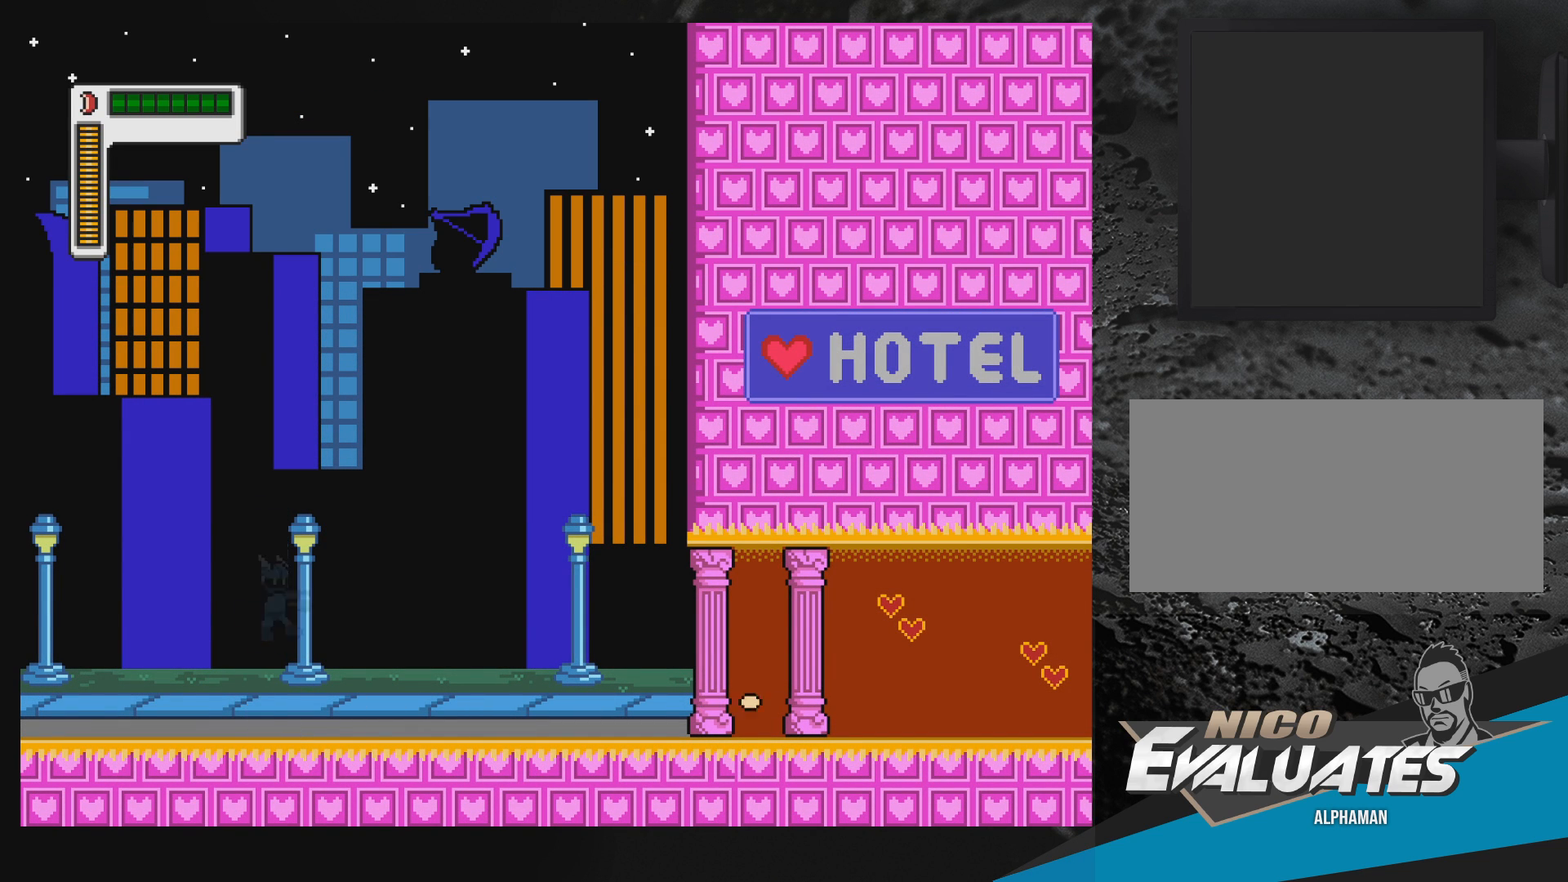
{"buttons": ["DPAD_LEFT"], "events": [[33, "DPAD_LEFT", "down"]]}
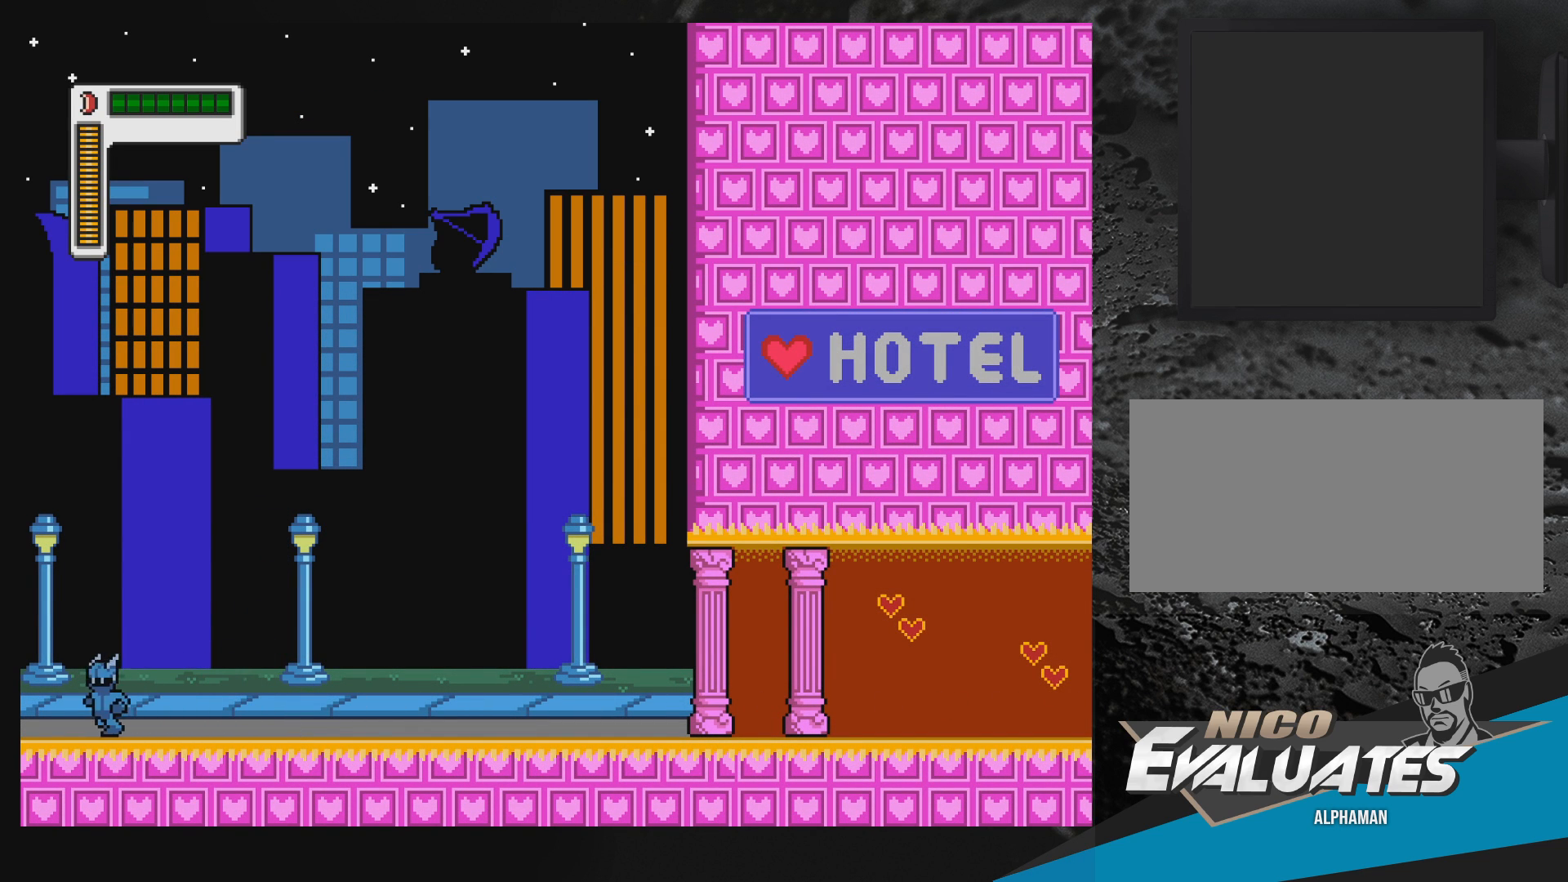
{"buttons": ["B", "DPAD_LEFT"], "events": [[83, "B", "down"]]}
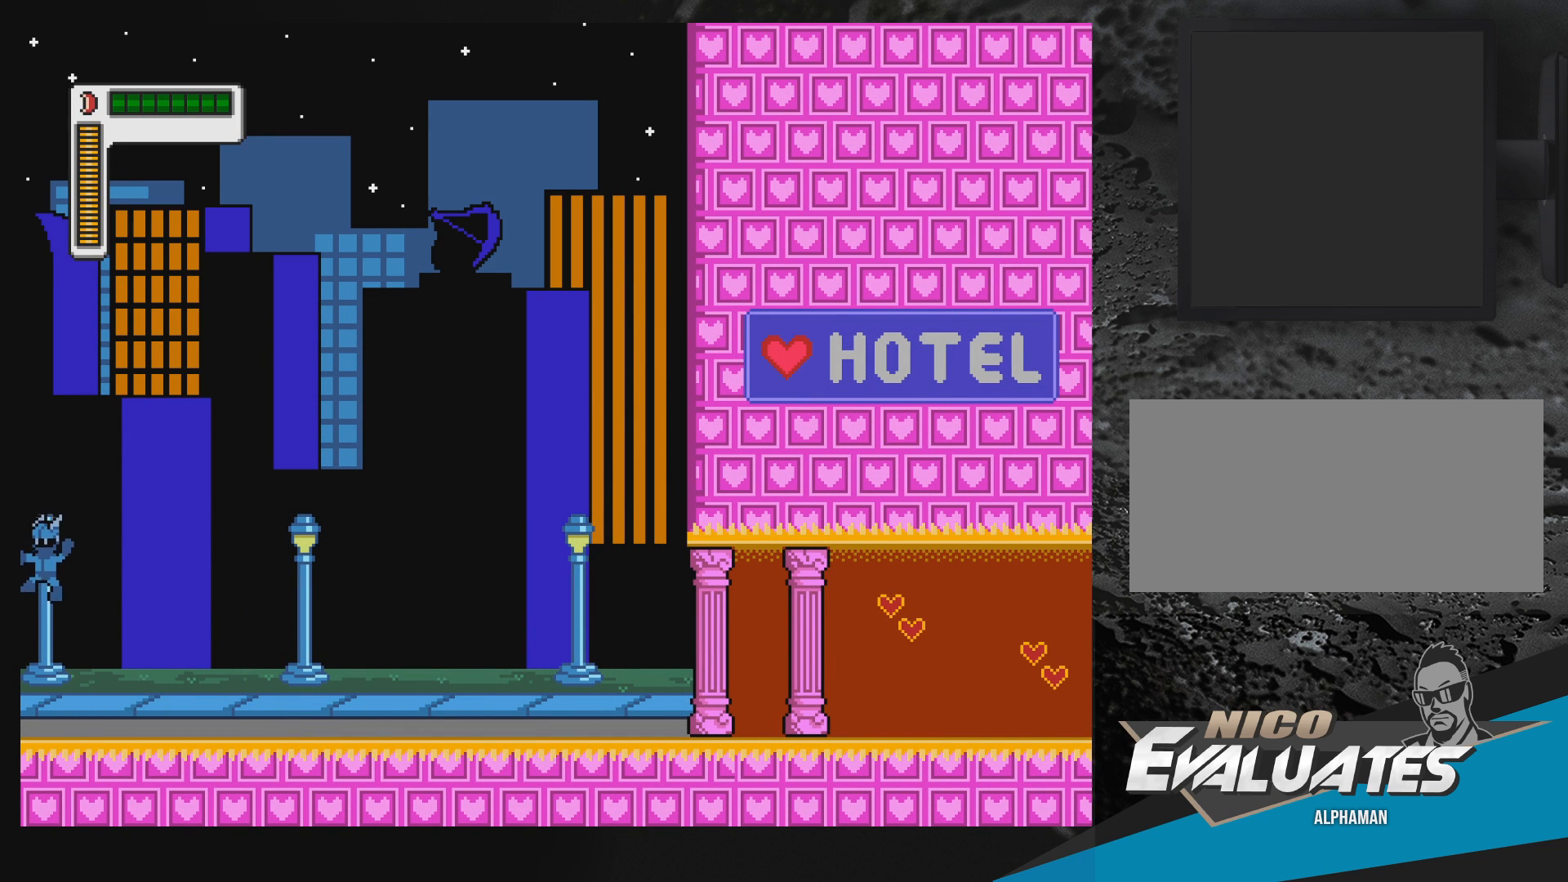
{"buttons": ["B", "DPAD_DOWN", "DPAD_RIGHT"], "events": [[150, "DPAD_LEFT", "up"], [217, "B", "up"], [250, "DPAD_RIGHT", "down"], [333, "DPAD_DOWN", "down"], [383, "B", "down"]]}
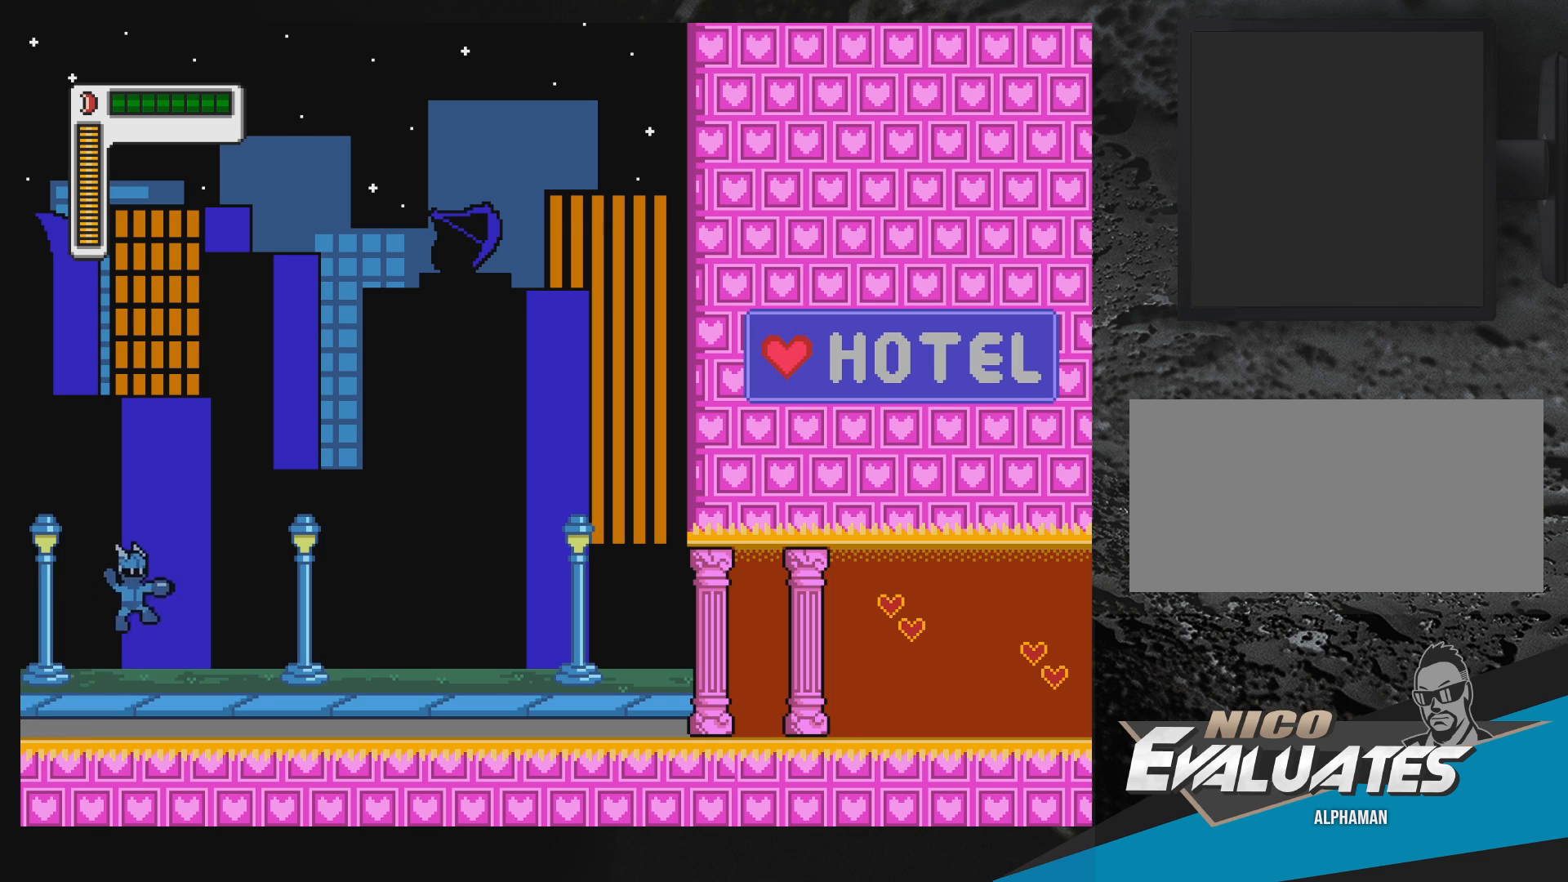
{"buttons": ["DPAD_RIGHT"], "events": [[83, "DPAD_DOWN", "up"], [167, "B", "up"]]}
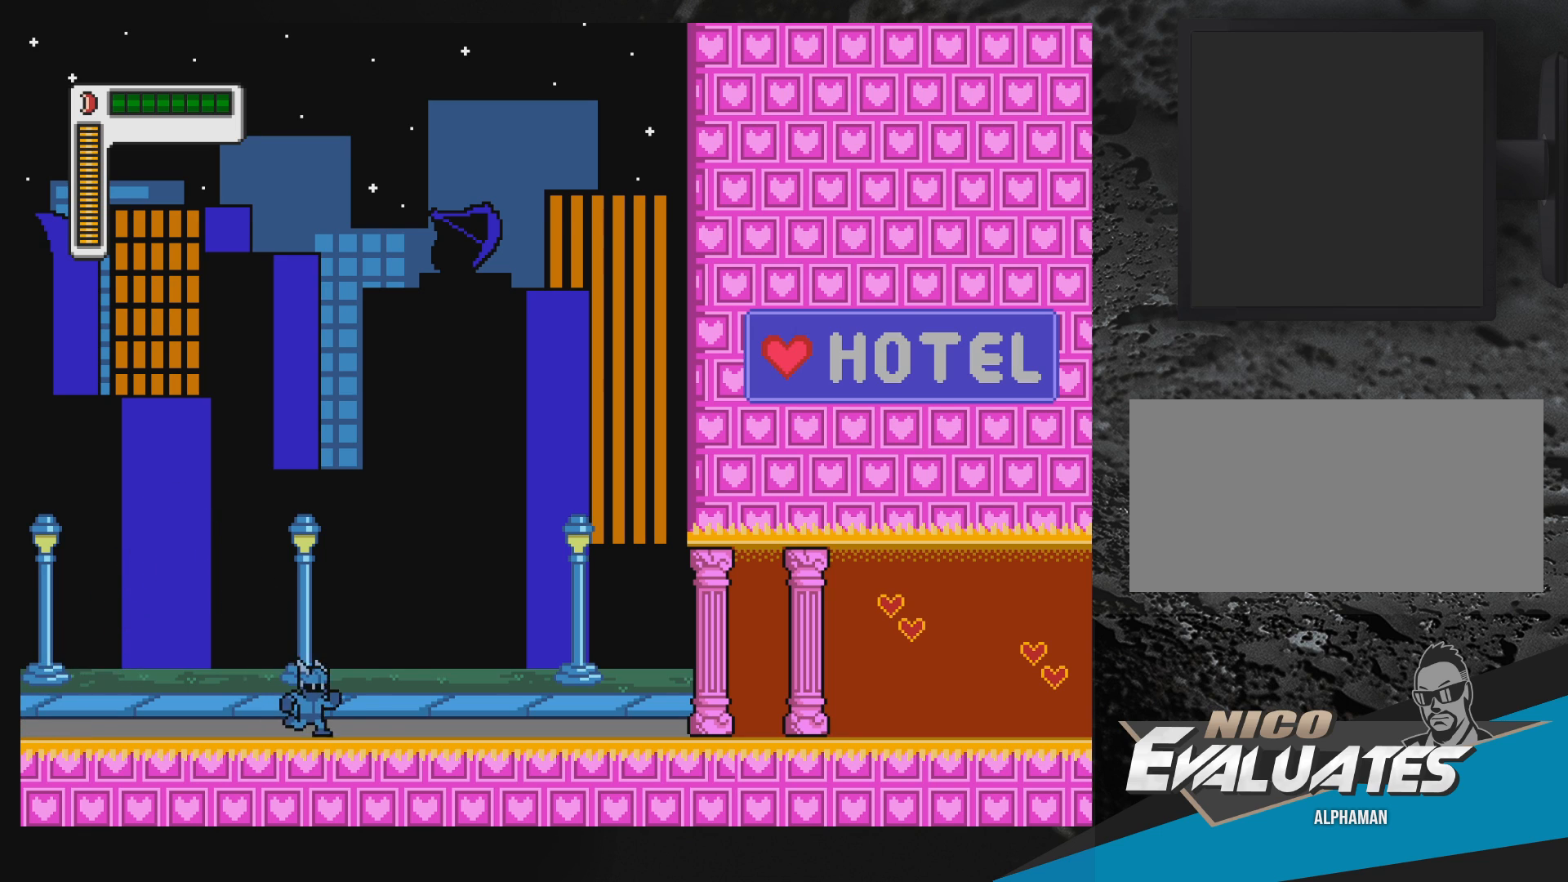
{"buttons": ["DPAD_DOWN", "DPAD_LEFT"], "events": [[117, "DPAD_DOWN", "down"], [250, "DPAD_RIGHT", "up"], [333, "DPAD_LEFT", "down"]]}
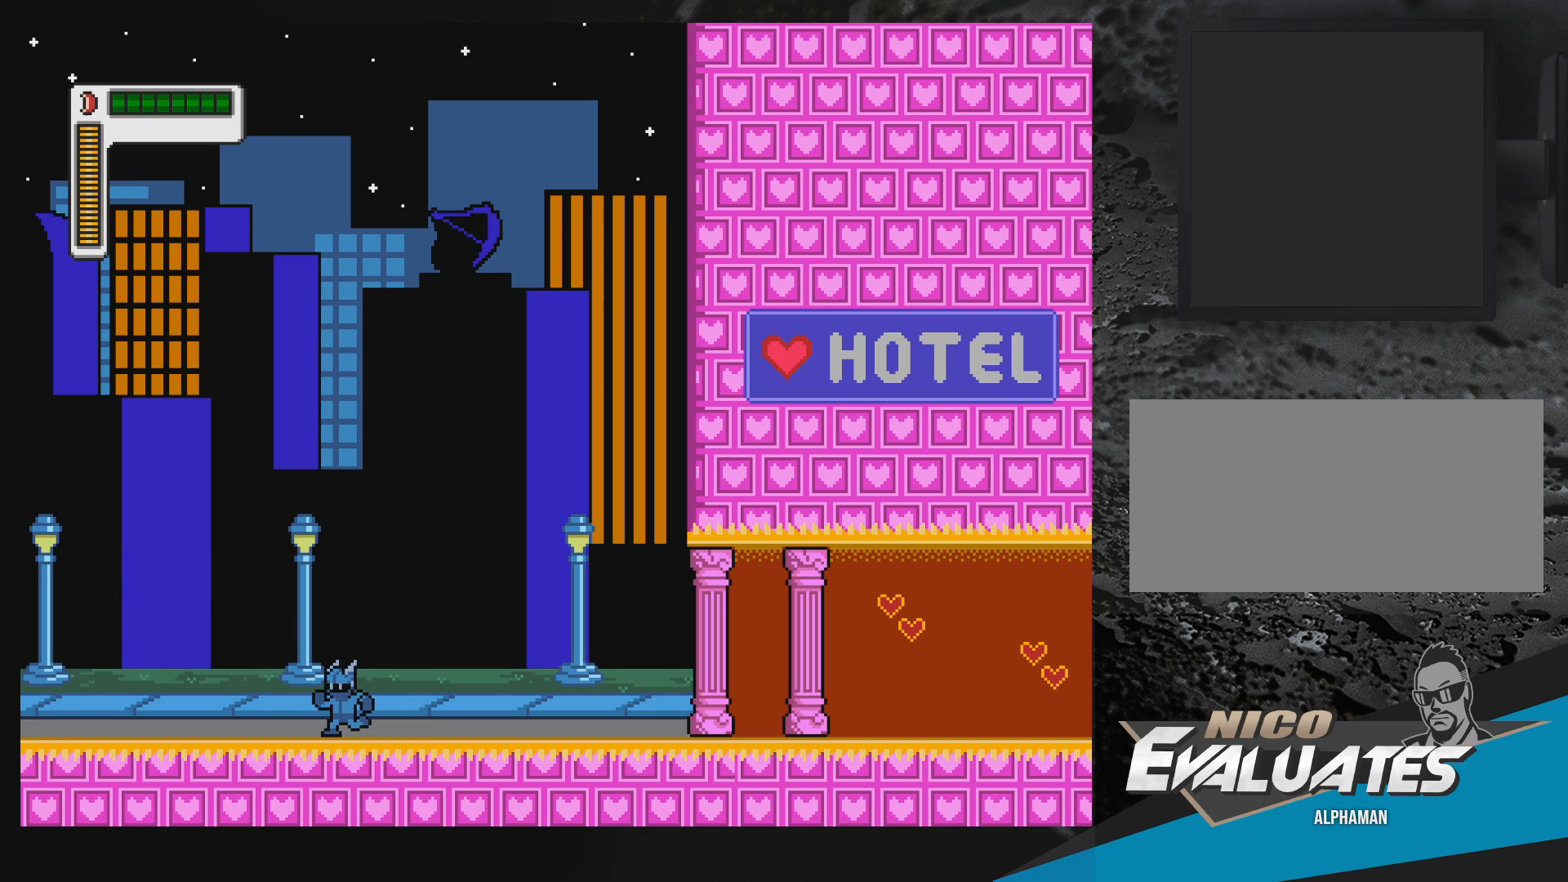
{"buttons": [], "events": [[67, "DPAD_LEFT", "up"], [117, "B", "down"], [267, "B", "up"], [500, "DPAD_DOWN", "up"]]}
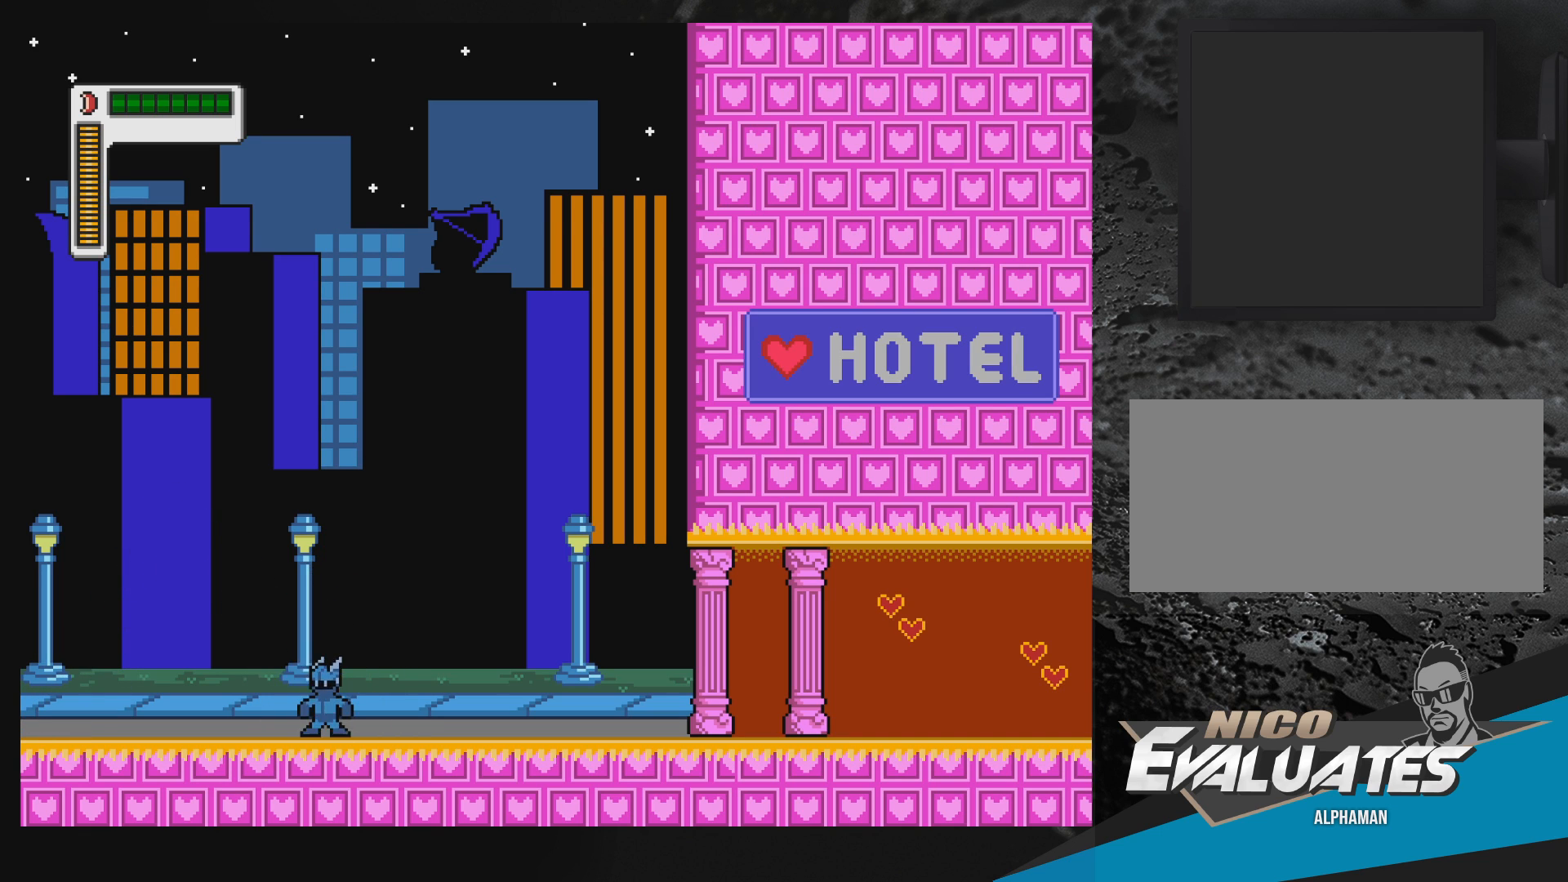
{"buttons": ["DPAD_DOWN"], "events": [[33, "DPAD_LEFT", "down"], [283, "DPAD_LEFT", "up"], [350, "DPAD_DOWN", "down"], [417, "B", "down"], [467, "B", "up"]]}
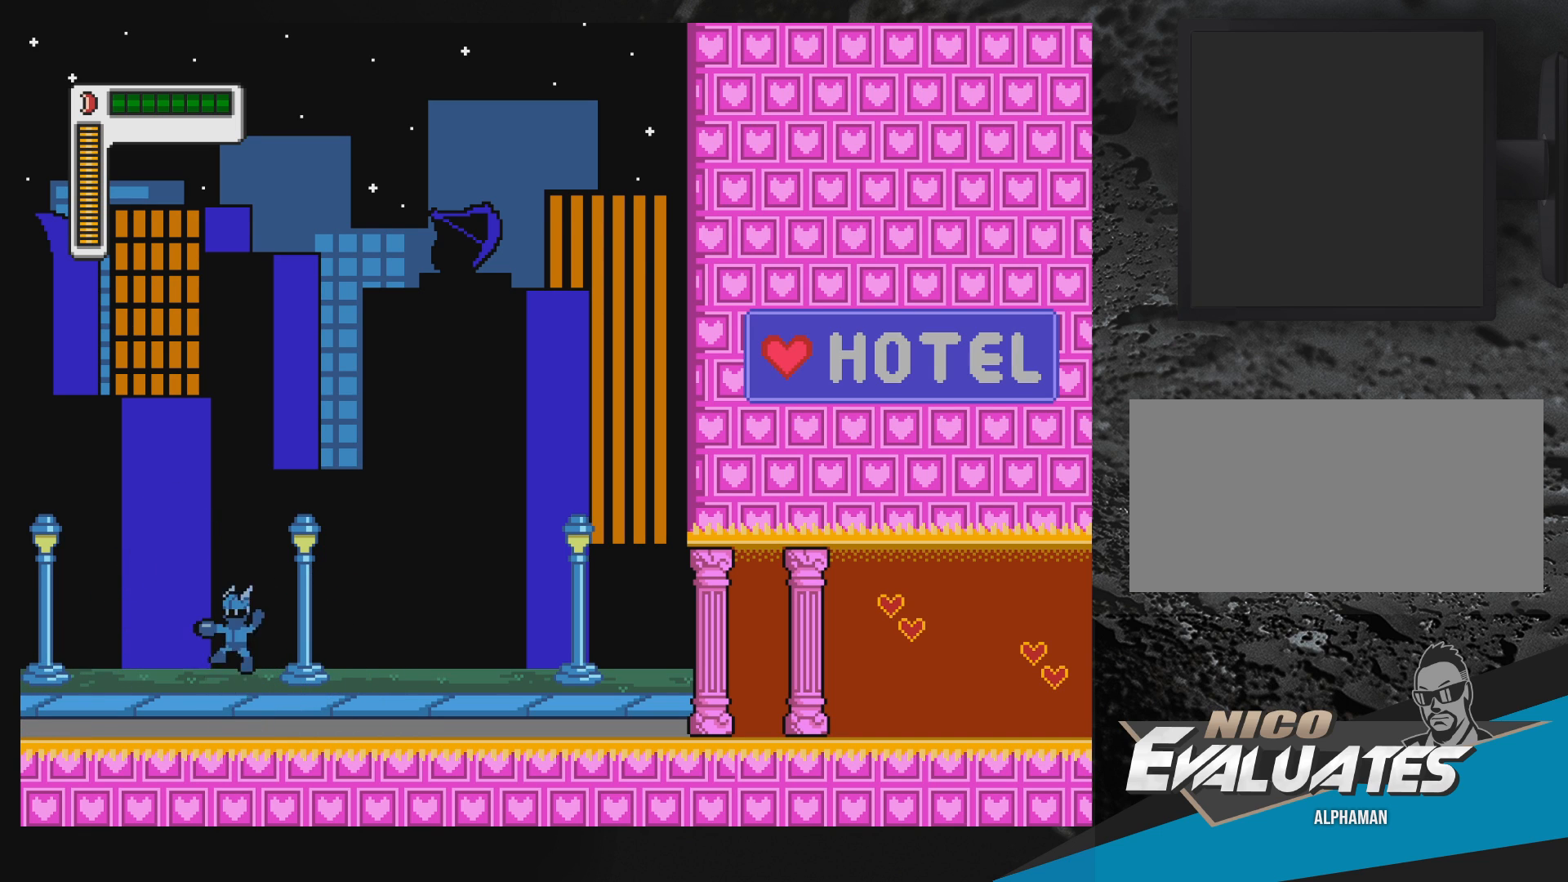
{"buttons": ["DPAD_DOWN"], "events": [[267, "B", "down"], [317, "B", "up"]]}
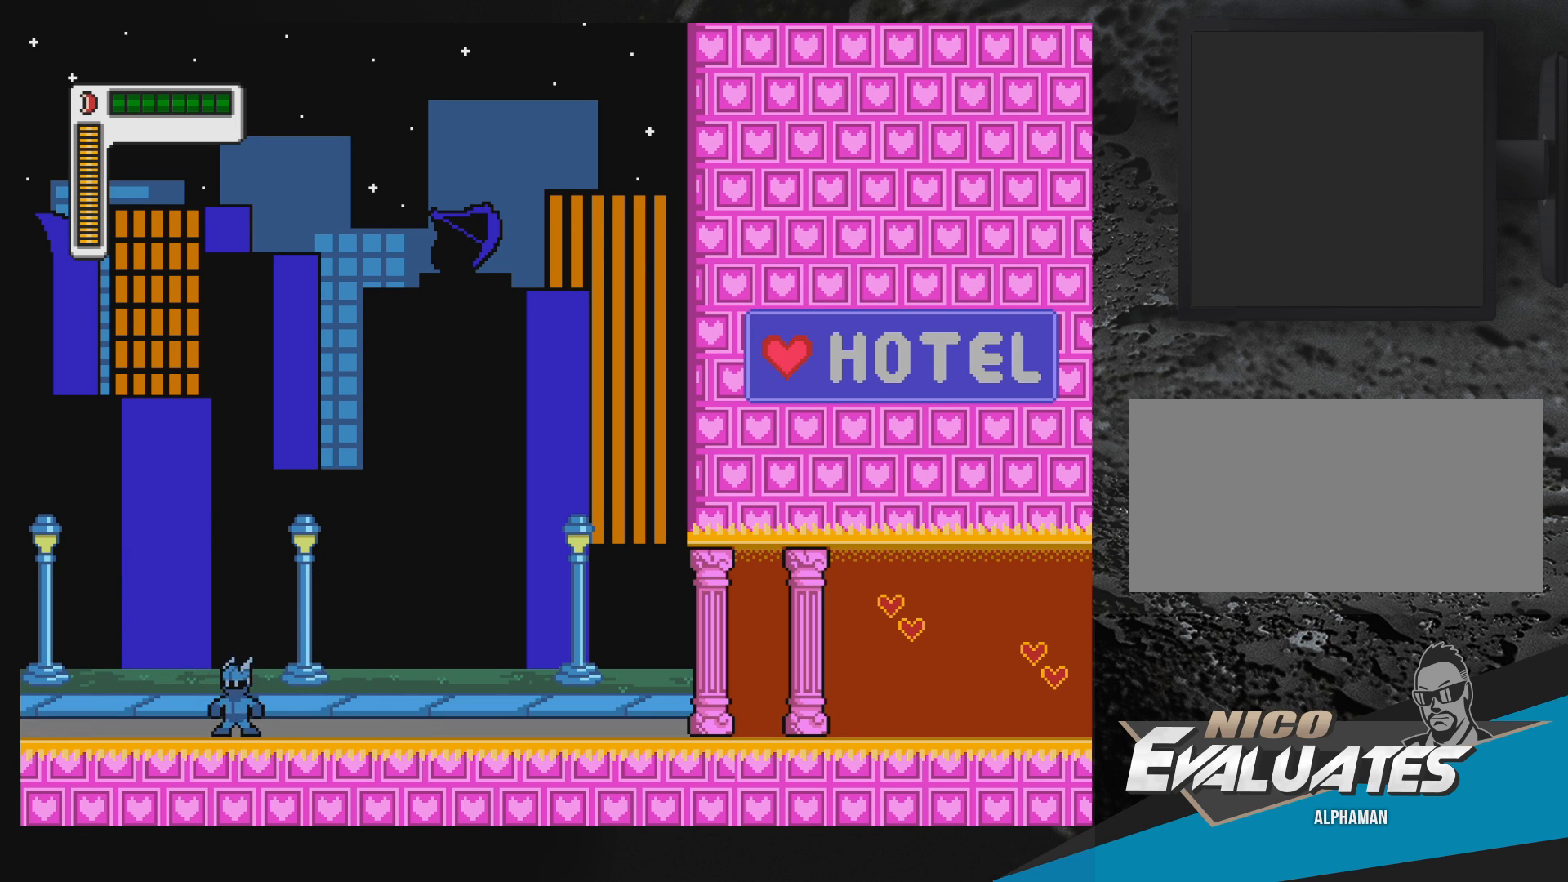
{"buttons": ["B", "DPAD_LEFT"], "events": [[67, "B", "down"], [150, "B", "up"], [183, "DPAD_DOWN", "up"], [250, "DPAD_LEFT", "down"], [483, "B", "down"]]}
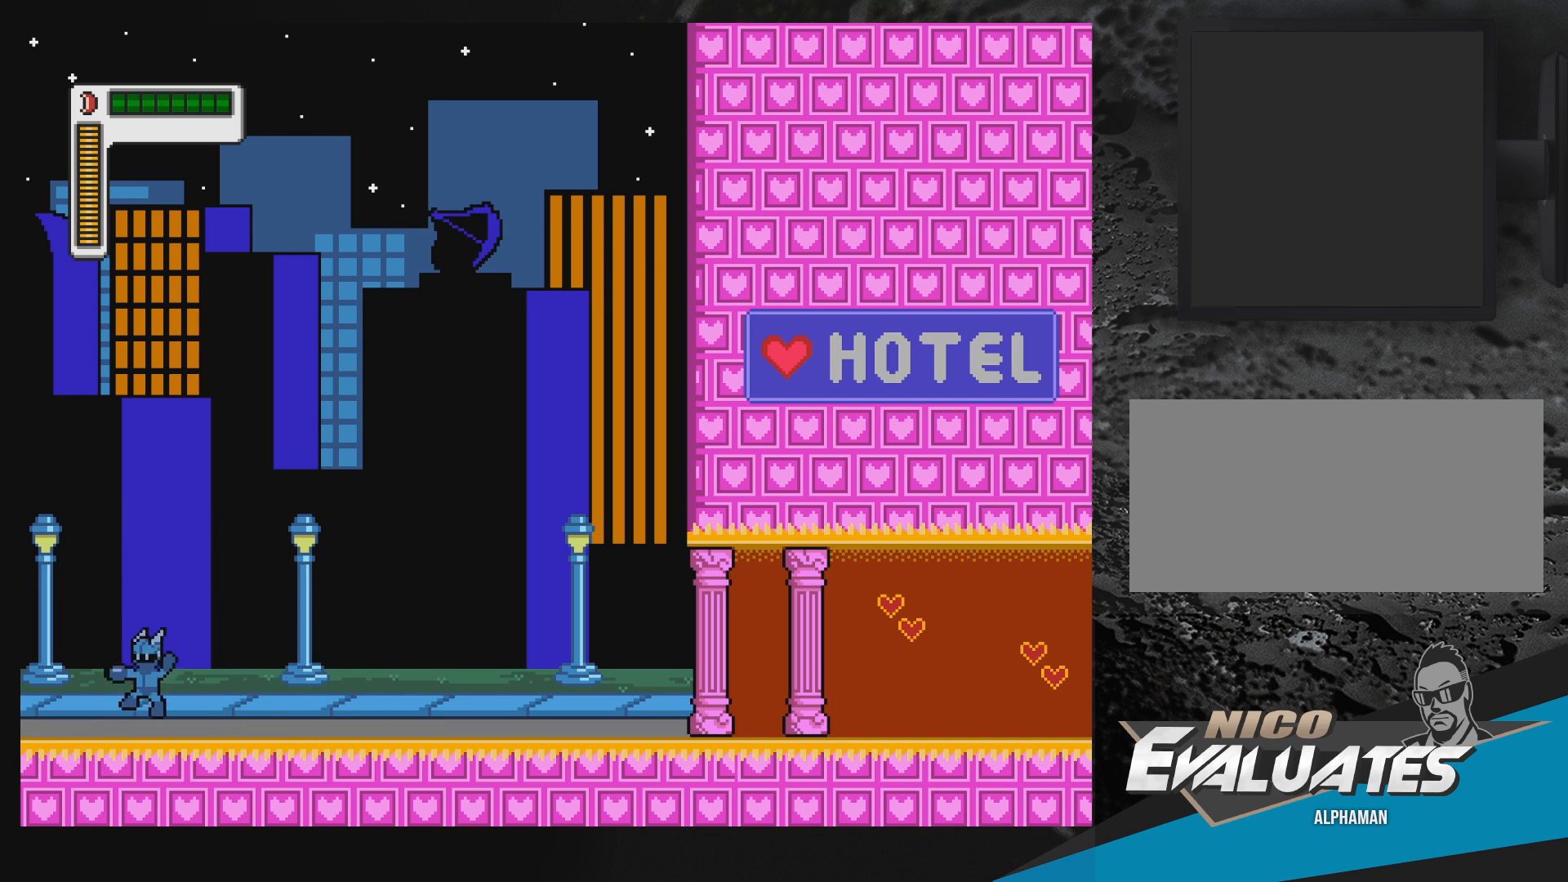
{"buttons": ["B", "DPAD_RIGHT"], "events": [[83, "DPAD_LEFT", "up"], [183, "DPAD_RIGHT", "down"]]}
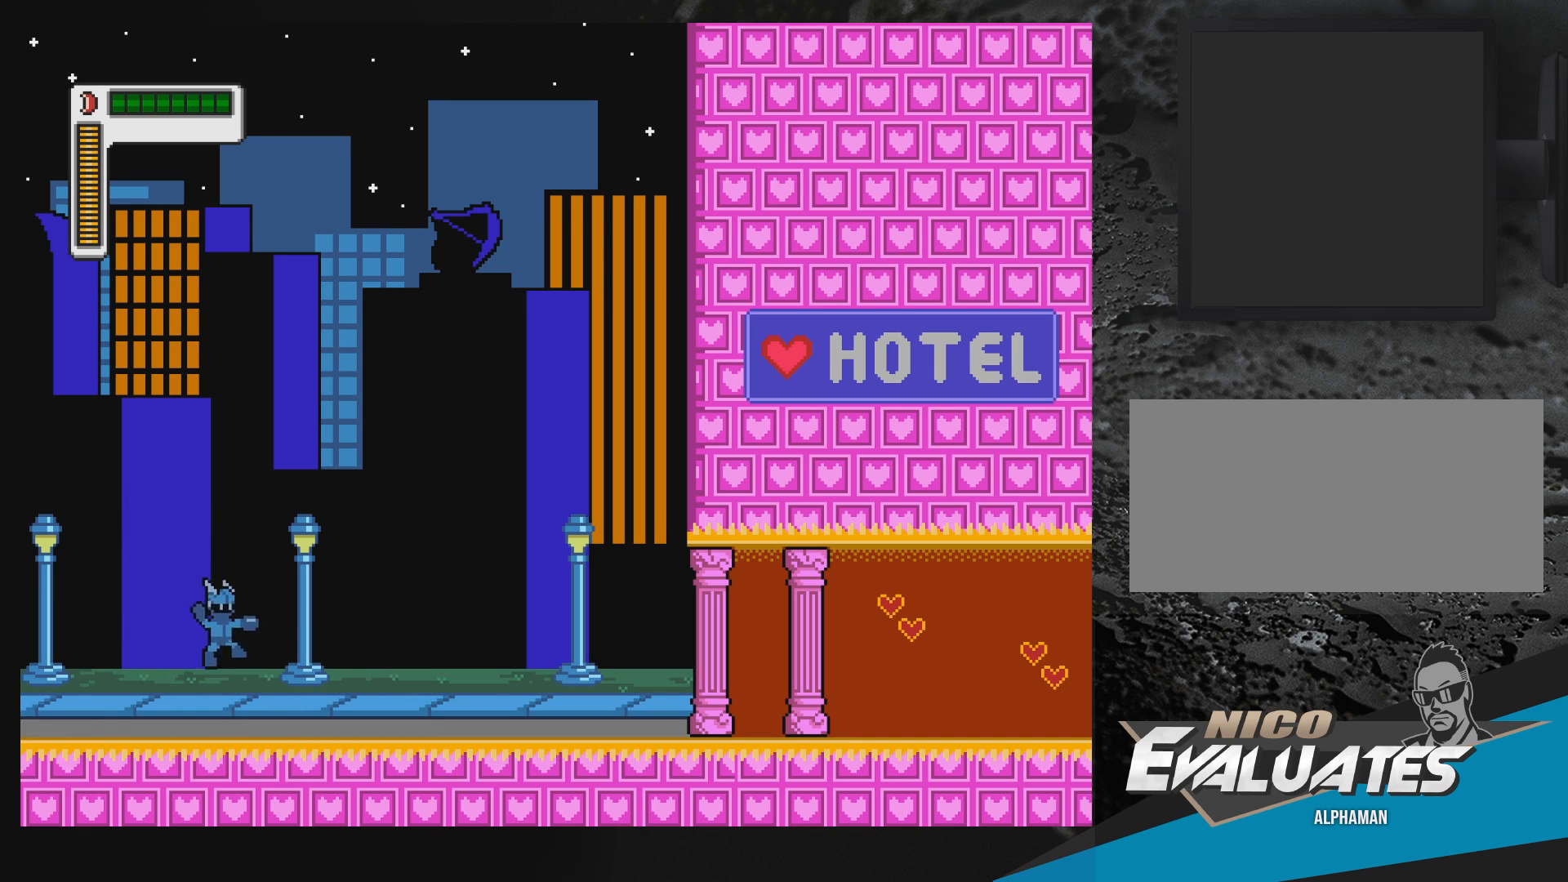
{"buttons": ["B"], "events": [[67, "DPAD_RIGHT", "up"], [133, "B", "up"], [250, "DPAD_RIGHT", "down"], [283, "B", "down"], [467, "DPAD_RIGHT", "up"]]}
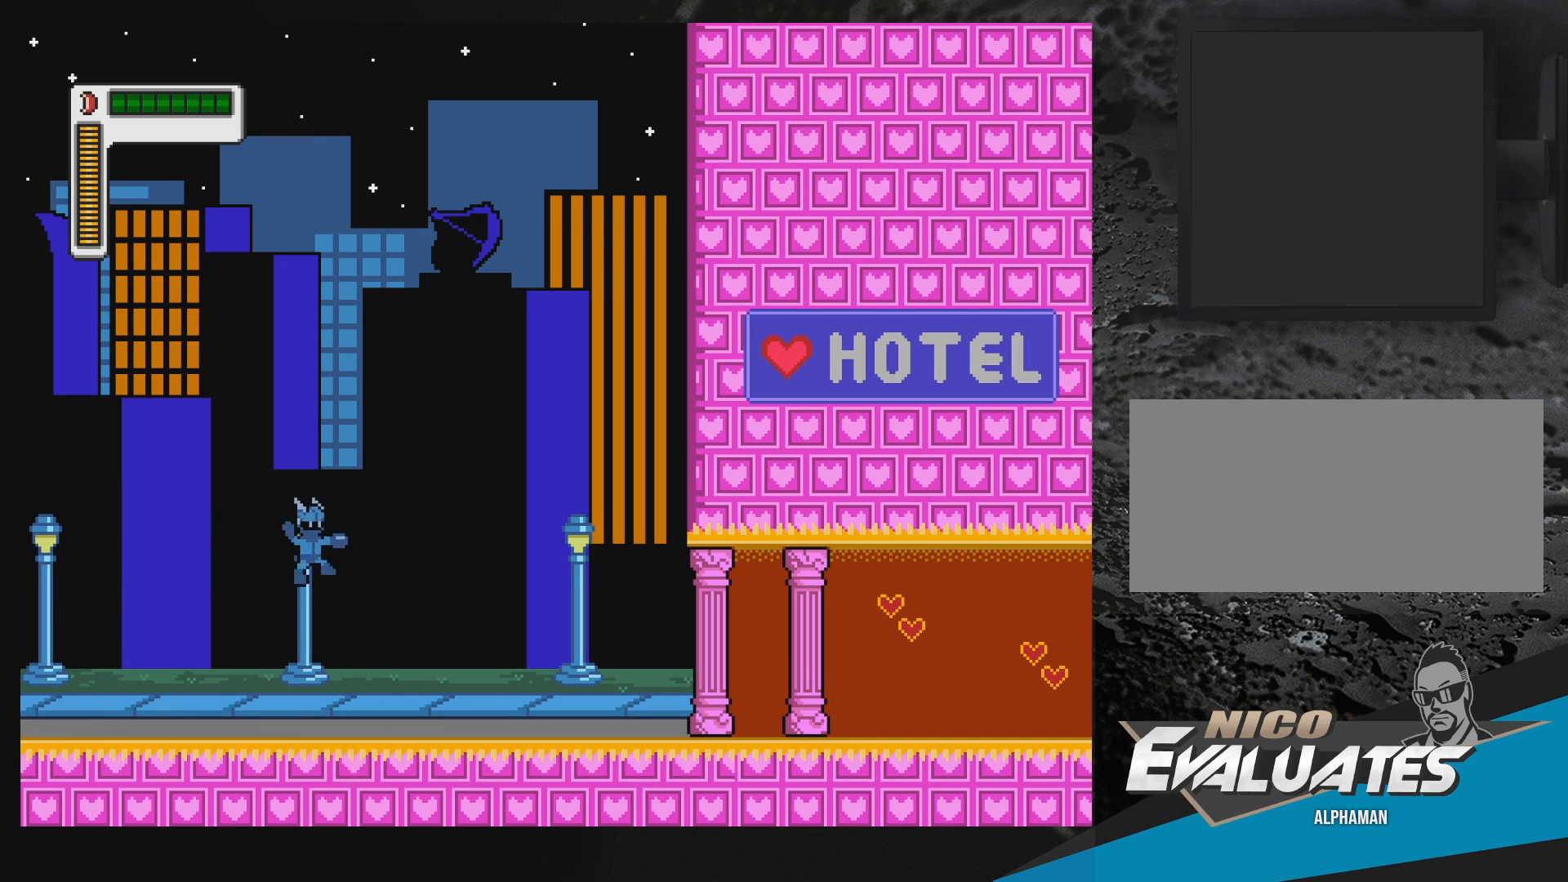
{"buttons": ["B", "DPAD_DOWN"], "events": [[33, "DPAD_LEFT", "down"], [100, "DPAD_LEFT", "up"], [267, "DPAD_DOWN", "down"], [350, "B", "up"], [450, "B", "down"]]}
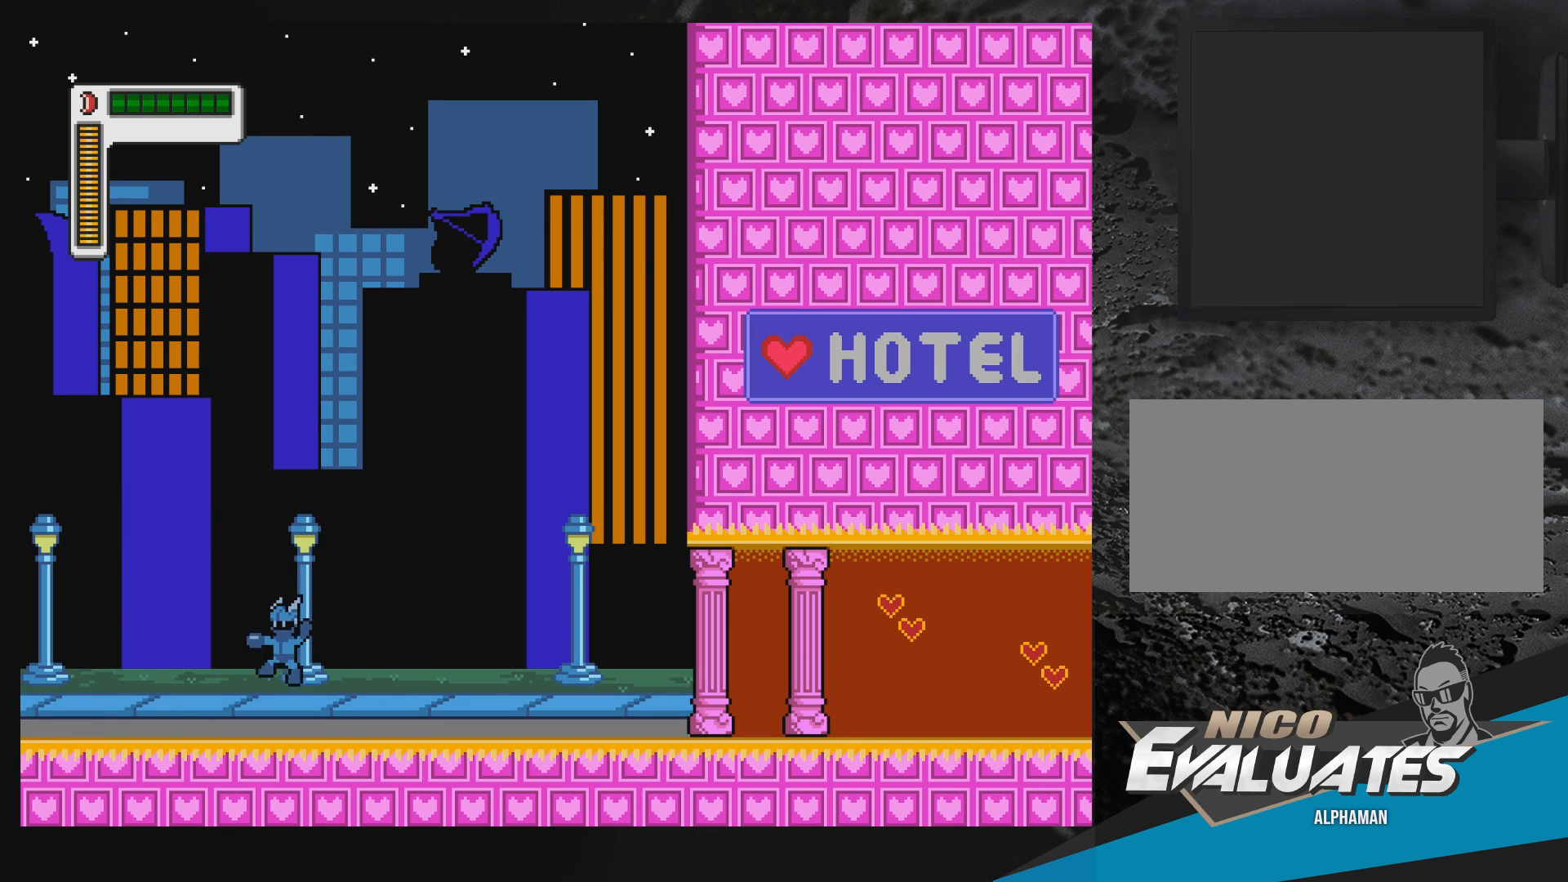
{"buttons": ["R1", "DPAD_LEFT"], "events": [[100, "B", "up"], [167, "DPAD_DOWN", "up"], [417, "DPAD_LEFT", "down"], [467, "R1", "down"]]}
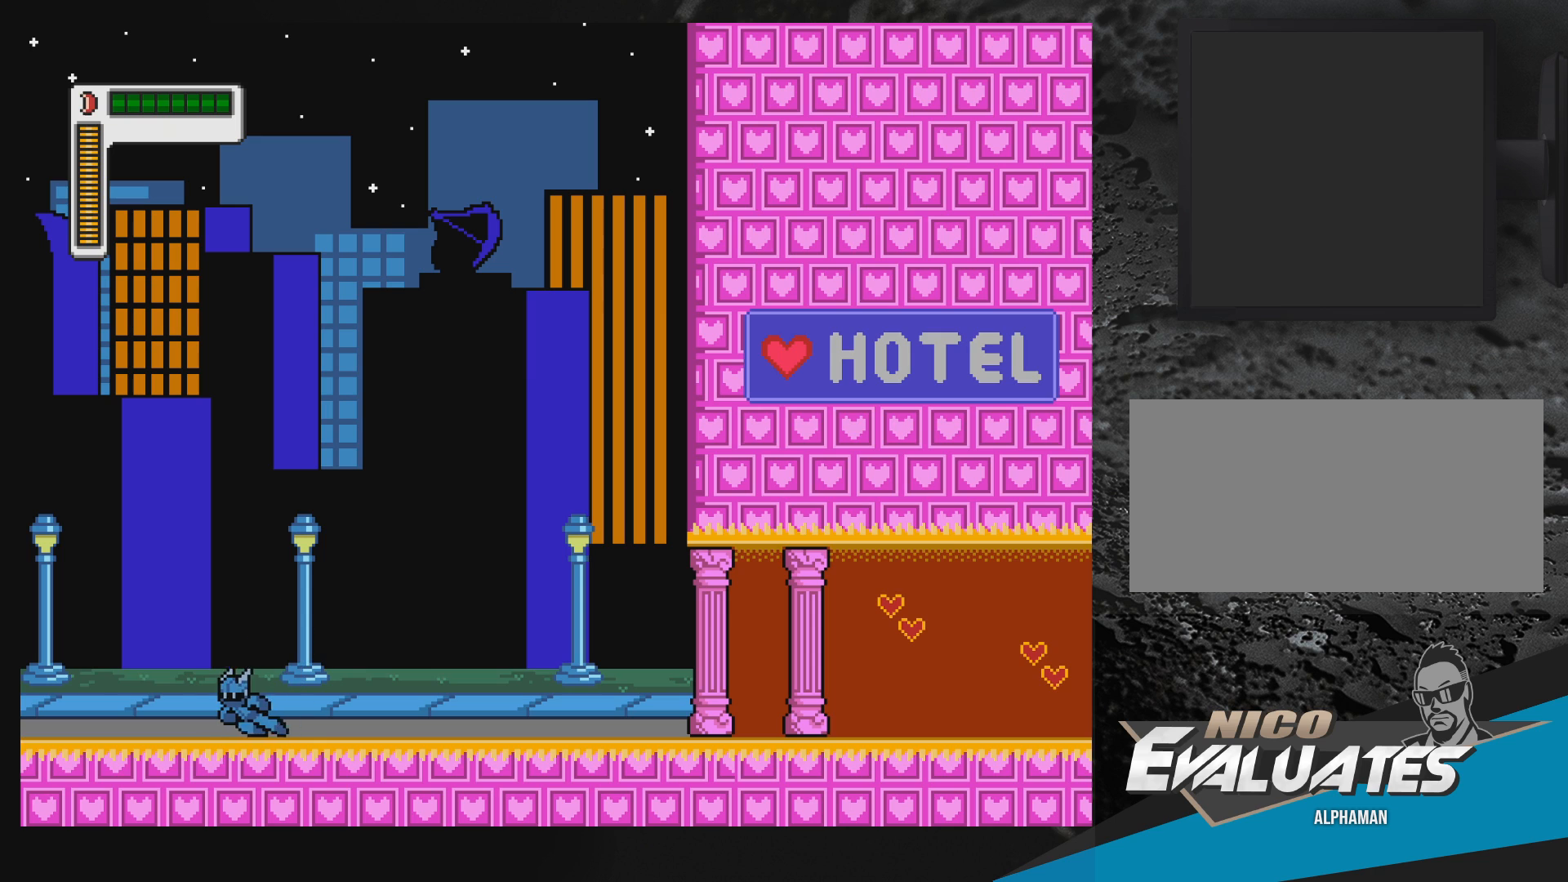
{"buttons": ["DPAD_RIGHT"], "events": [[117, "DPAD_LEFT", "up"], [183, "DPAD_RIGHT", "down"], [267, "B", "down"], [383, "B", "up"], [433, "R1", "up"]]}
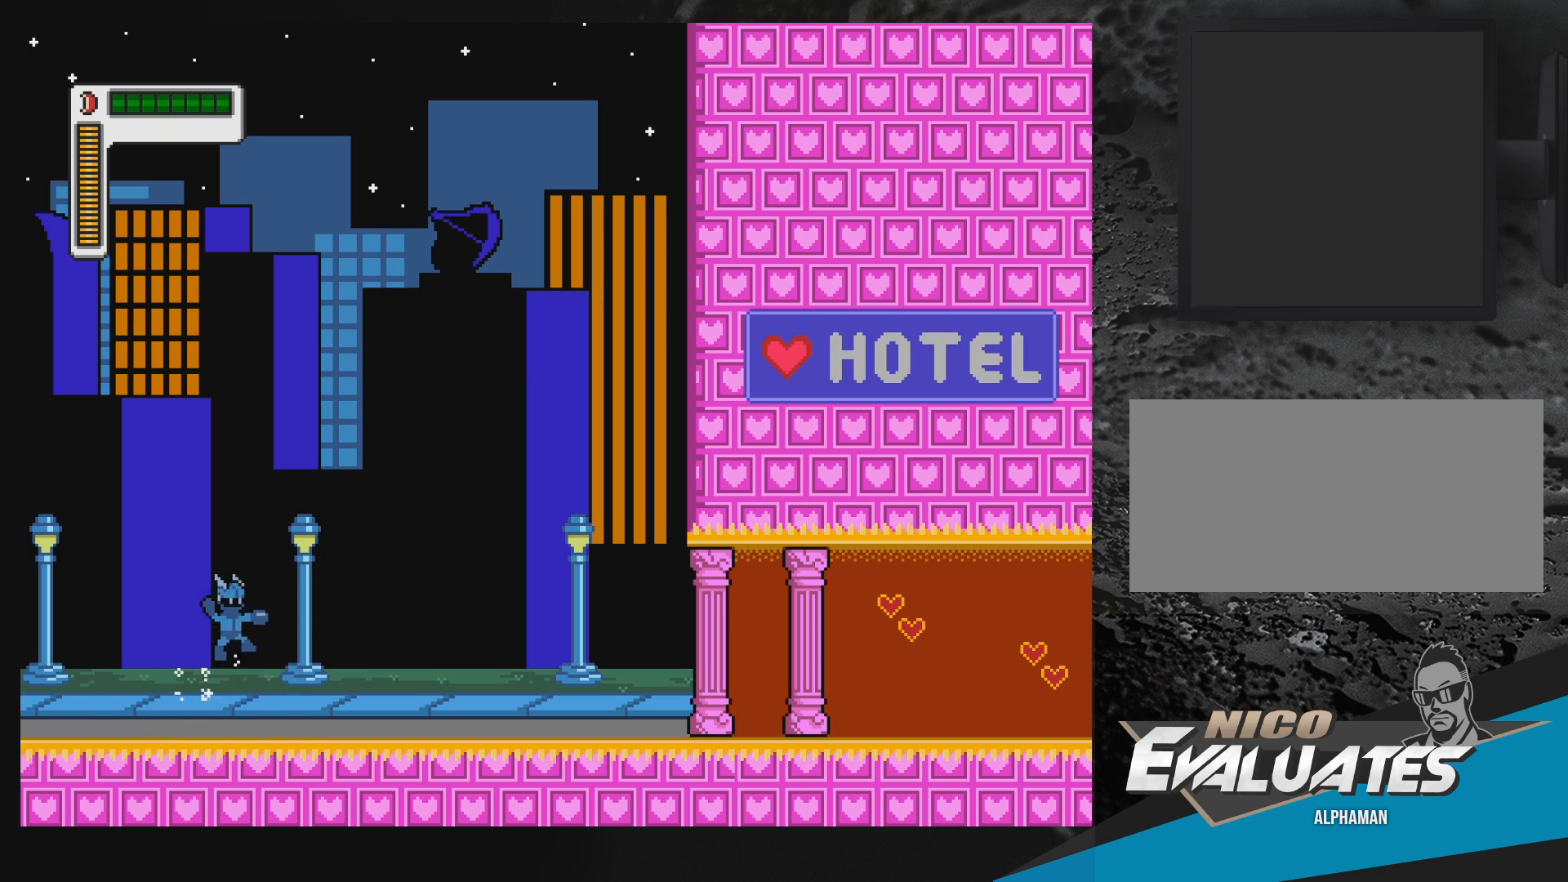
{"buttons": ["DPAD_LEFT"], "events": [[183, "DPAD_RIGHT", "up"], [233, "DPAD_LEFT", "down"]]}
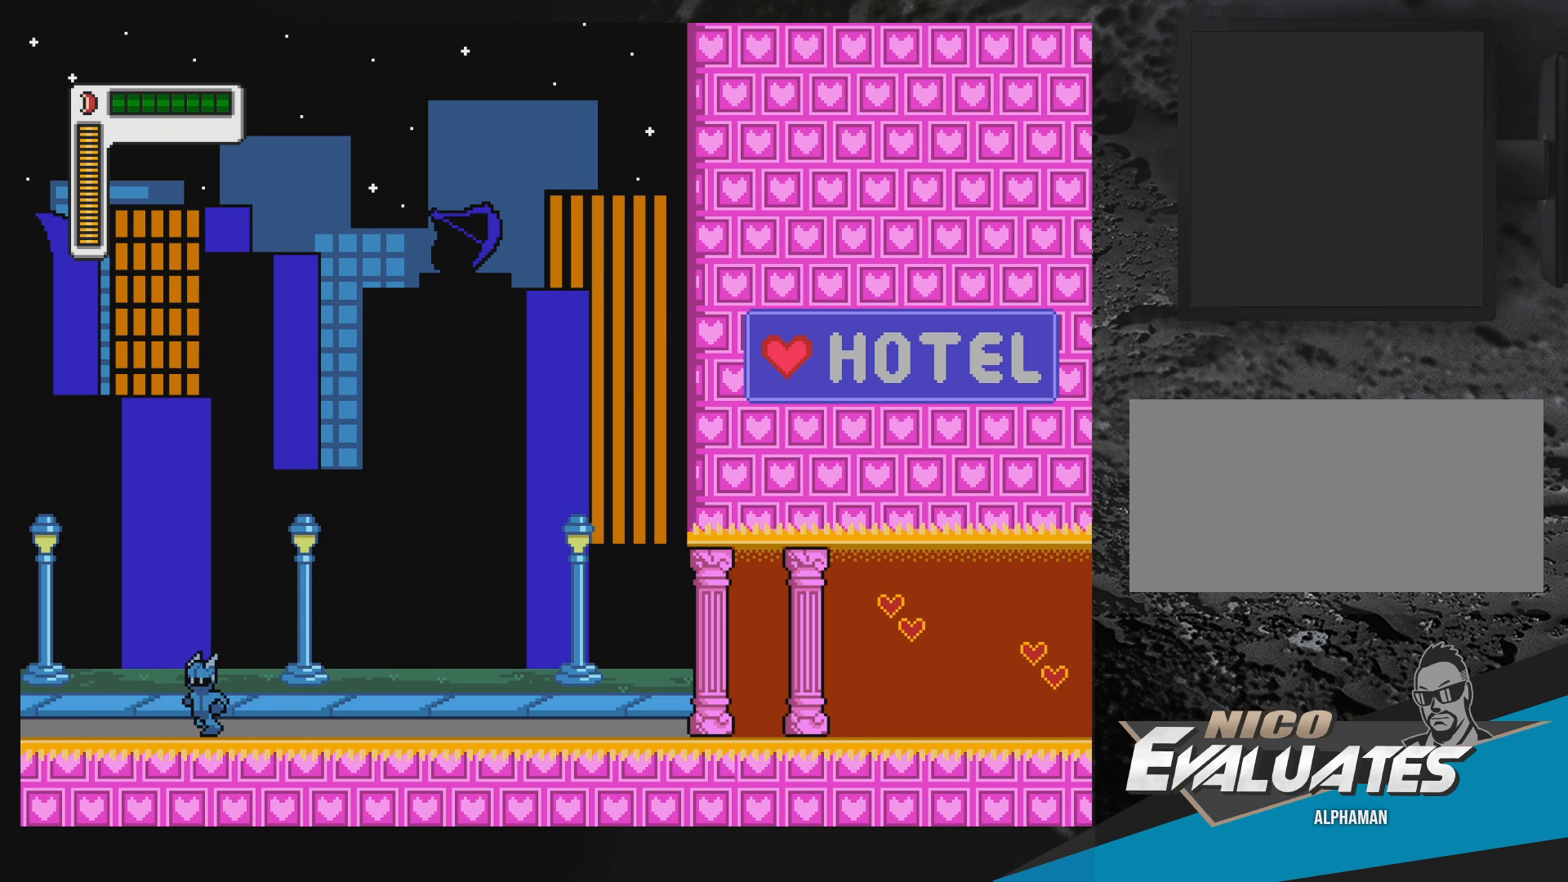
{"buttons": [], "events": [[83, "DPAD_LEFT", "up"], [167, "DPAD_LEFT", "down"], [217, "DPAD_LEFT", "up"], [267, "DPAD_LEFT", "down"], [350, "DPAD_LEFT", "up"], [400, "DPAD_LEFT", "down"], [433, "DPAD_LEFT", "up"]]}
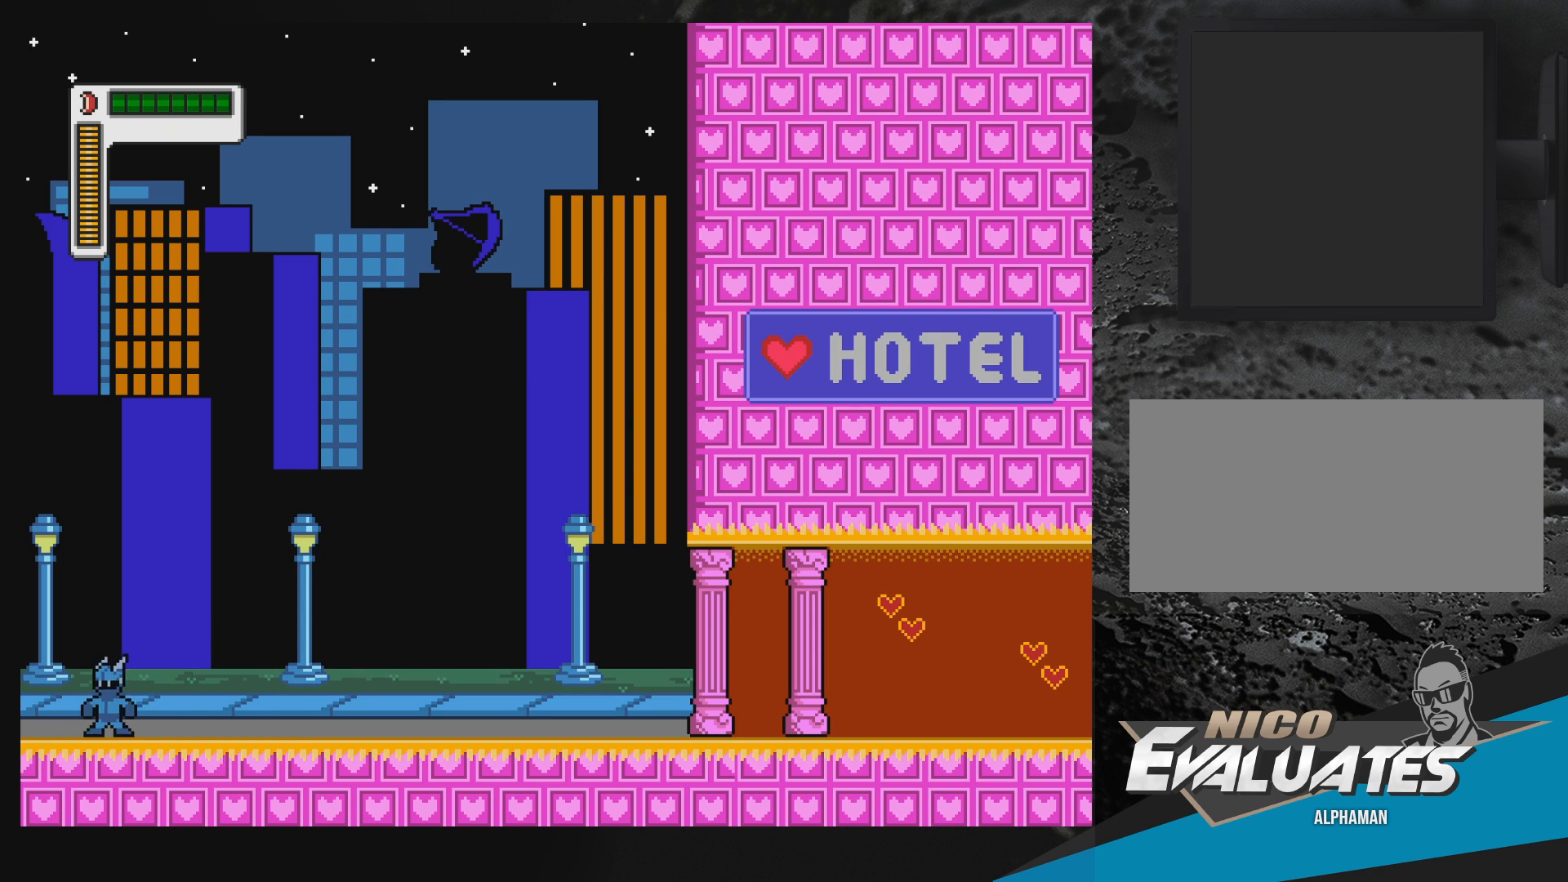
{"buttons": [], "events": [[33, "DPAD_LEFT", "down"], [83, "DPAD_LEFT", "up"], [150, "DPAD_RIGHT", "down"], [217, "DPAD_RIGHT", "up"], [417, "DPAD_RIGHT", "down"], [467, "DPAD_RIGHT", "up"]]}
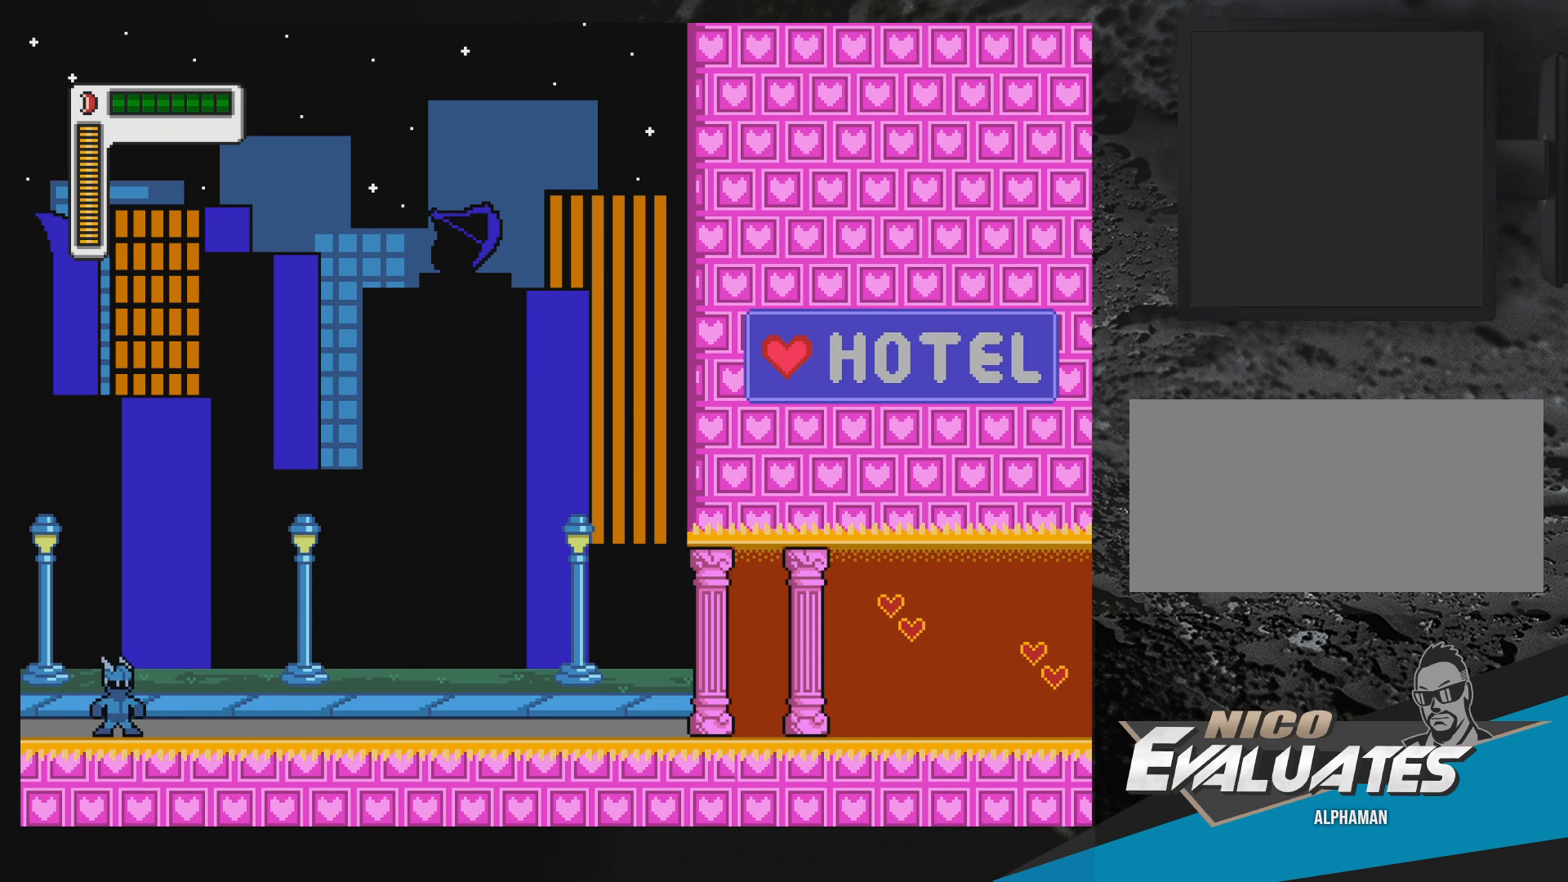
{"buttons": [], "events": [[67, "DPAD_RIGHT", "down"], [117, "DPAD_RIGHT", "up"], [267, "DPAD_RIGHT", "down"], [300, "DPAD_RIGHT", "up"], [417, "DPAD_RIGHT", "down"], [467, "DPAD_RIGHT", "up"]]}
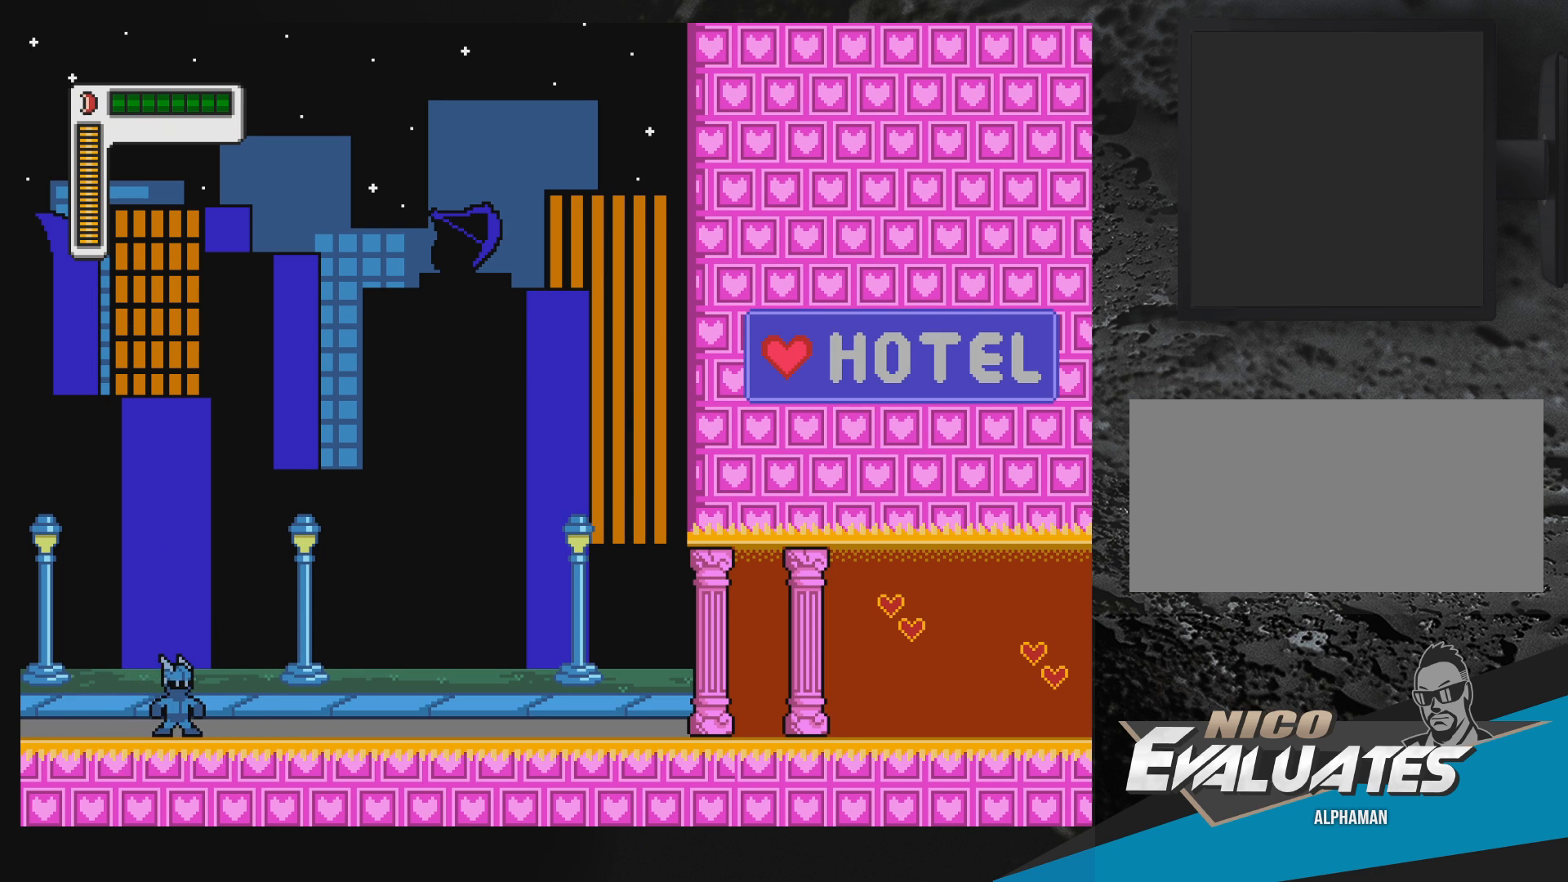
{"buttons": ["DPAD_RIGHT"], "events": [[117, "DPAD_RIGHT", "down"], [167, "DPAD_RIGHT", "up"], [283, "DPAD_RIGHT", "down"], [333, "DPAD_RIGHT", "up"], [483, "DPAD_RIGHT", "down"]]}
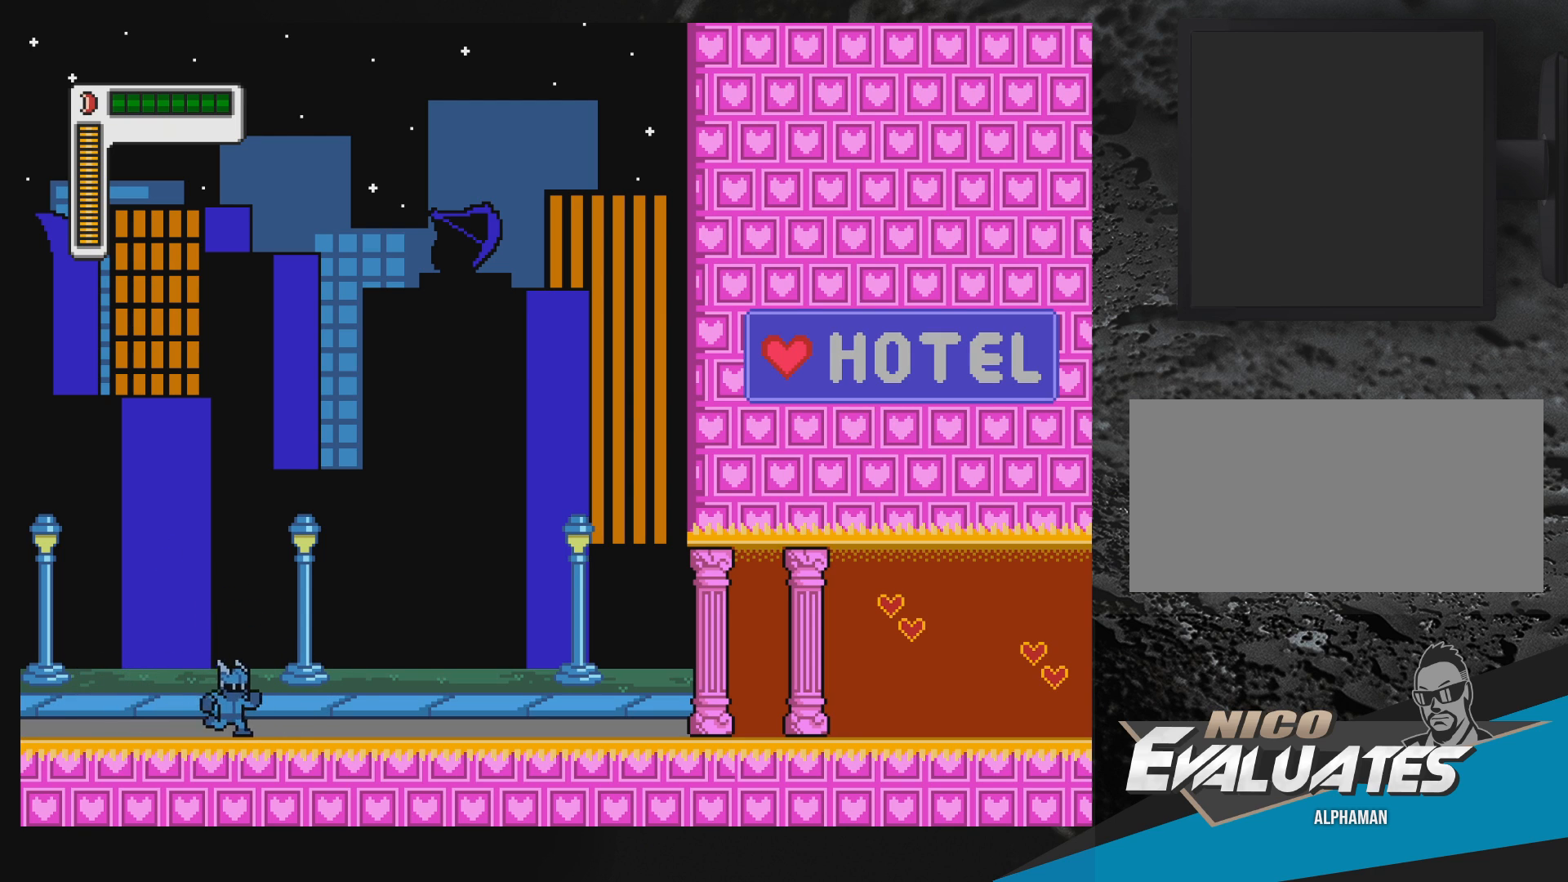
{"buttons": [], "events": [[33, "DPAD_RIGHT", "up"], [217, "DPAD_RIGHT", "down"], [250, "DPAD_RIGHT", "up"], [383, "DPAD_RIGHT", "down"], [417, "DPAD_RIGHT", "up"]]}
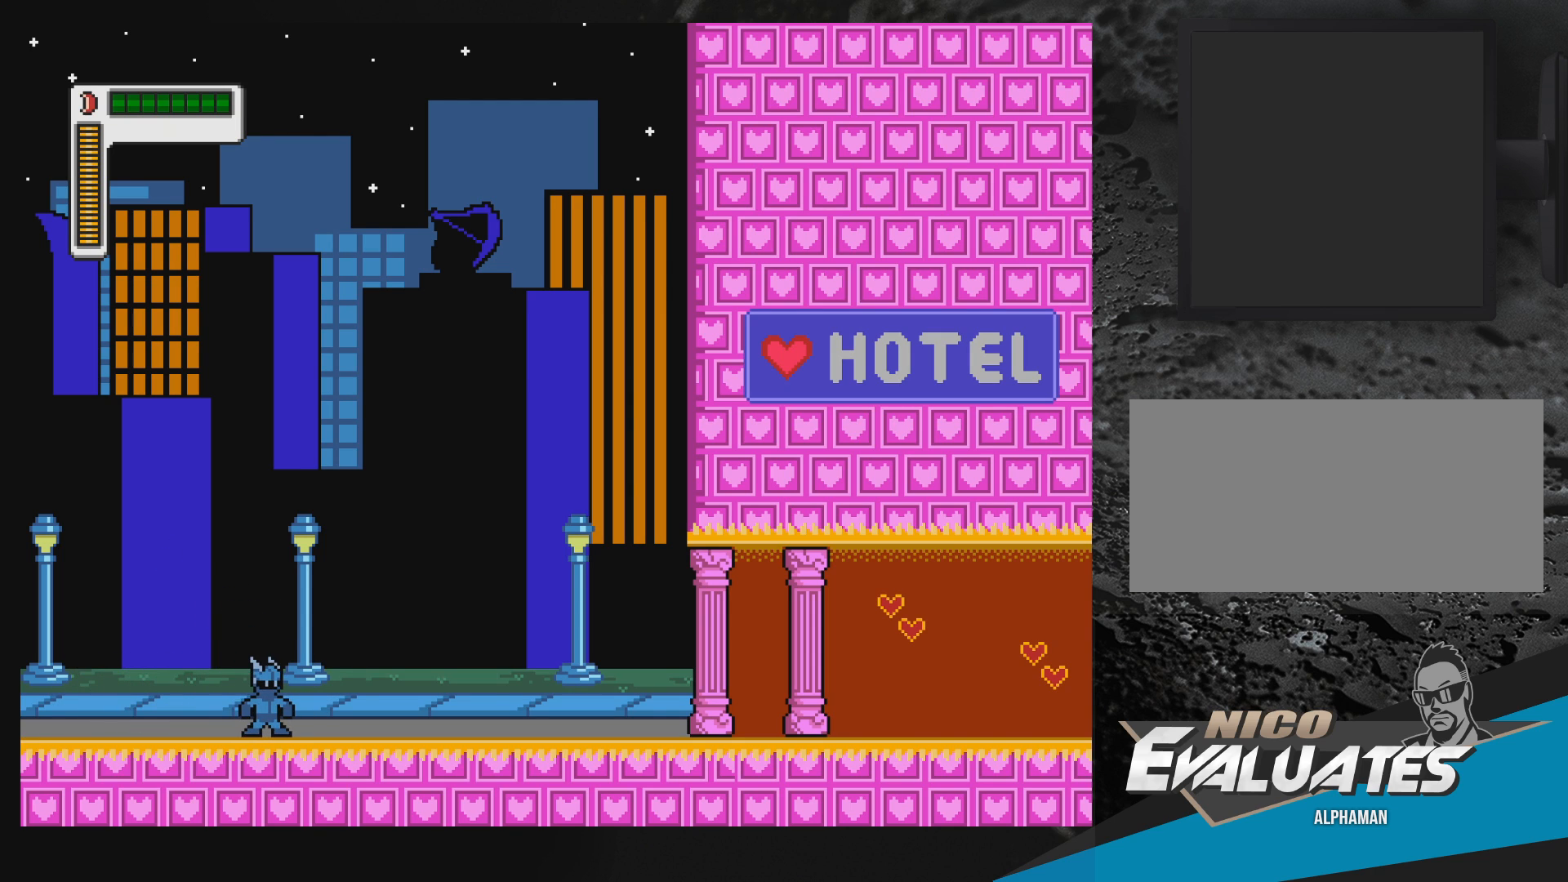
{"buttons": [], "events": [[217, "DPAD_RIGHT", "down"], [283, "DPAD_RIGHT", "up"], [467, "DPAD_RIGHT", "down"], [500, "DPAD_RIGHT", "up"]]}